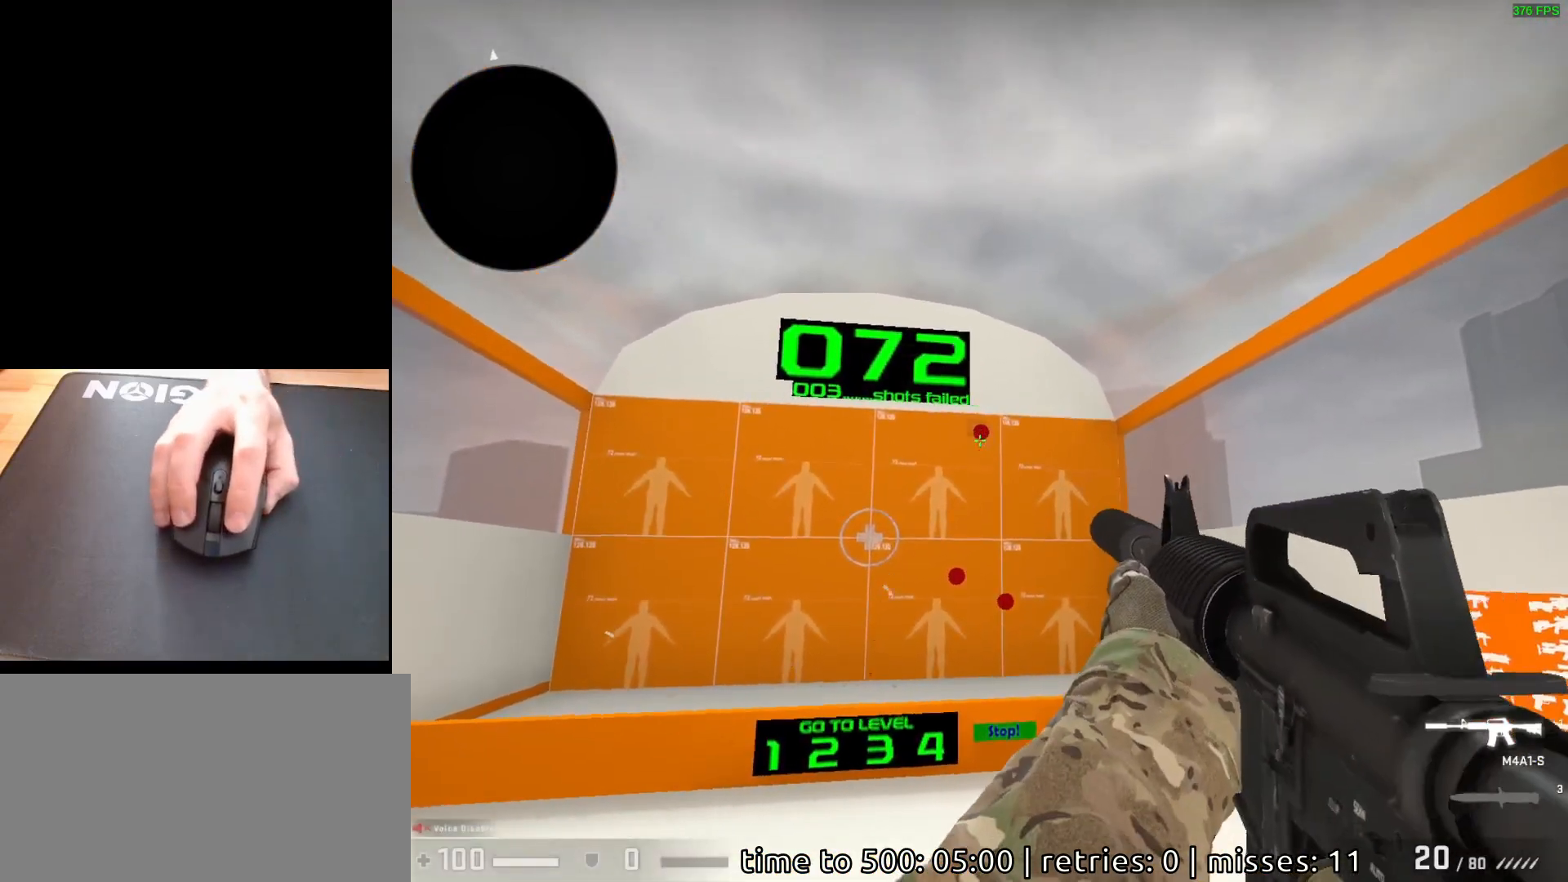
Gameplay with keyboard and mouse; each line is a JSON object with the keys and mouse buttons held at the frame after it. "events" lists presses ("down") and releases ("up") of "a", "ctrl", "d", "e", "q", "s", "shift", "space", "w", "mouse_left", "mouse_wheel", "mouse_right", "mouse_mb4" and "mouse_mb5" between this image and that frame as [ms after this image, input, new state], when the widget could be followed in between. "mouse_left", "mouse_wheel", "mouse_right", "mouse_mb4", "mouse_mb5" = the "left", "wheel", "right", "mb4", "mb5" buttons of the "mouse" list. No other keys are recorded. "wheel" means that the mouse wheel is clicked or scrolled. Mouse movement is not recorded.
{"keys": [], "mouse": [], "events": [[300, "mouse_left", "down"], [367, "mouse_left", "up"]]}
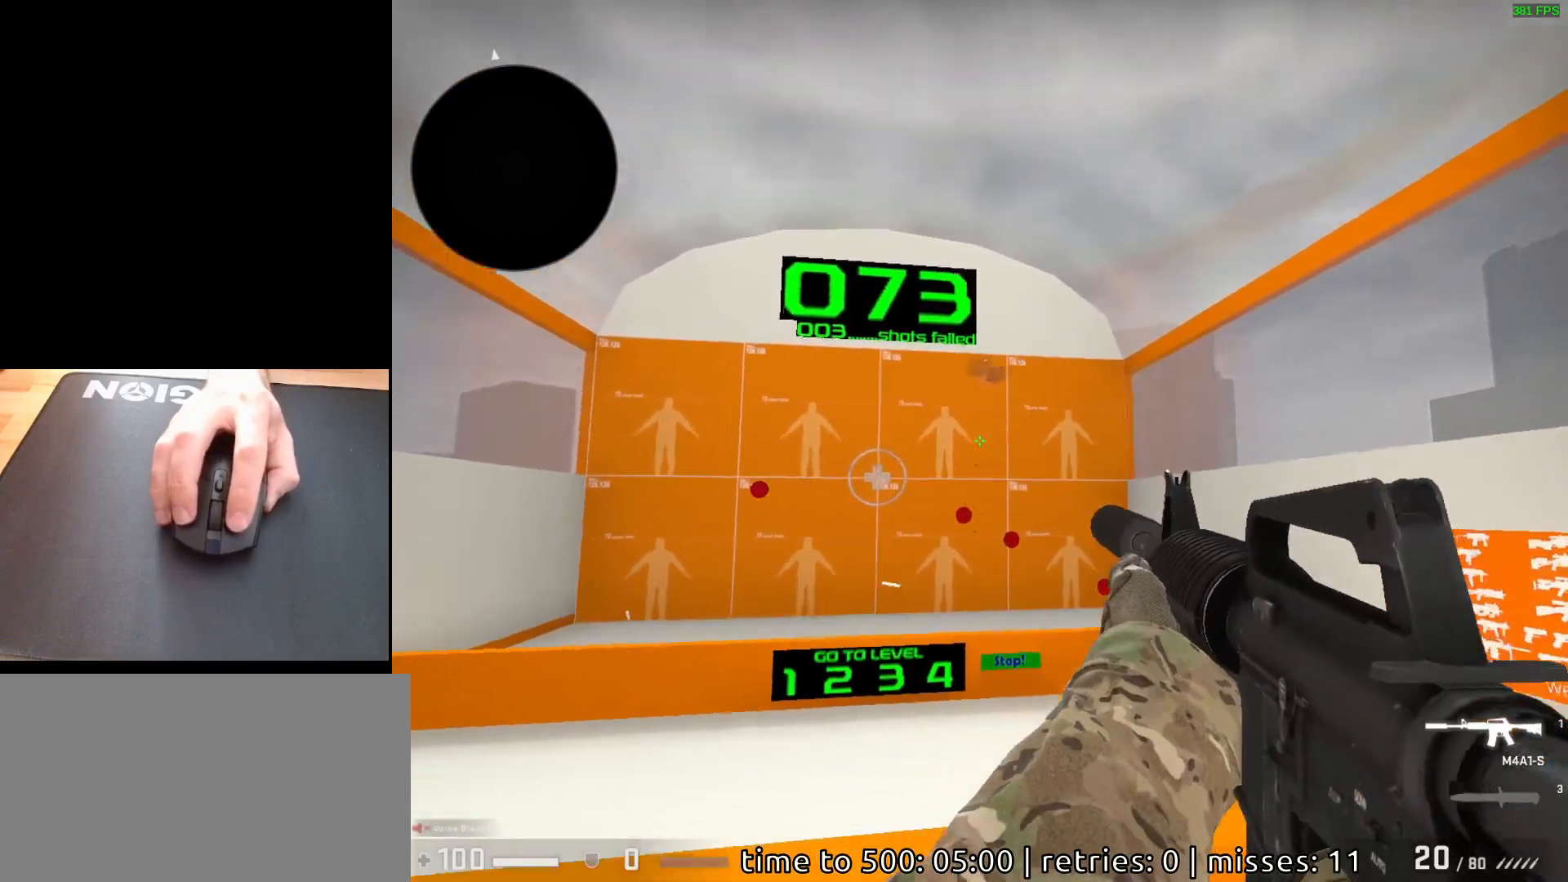
{"keys": [], "mouse": [], "events": [[350, "mouse_left", "down"], [417, "mouse_left", "up"]]}
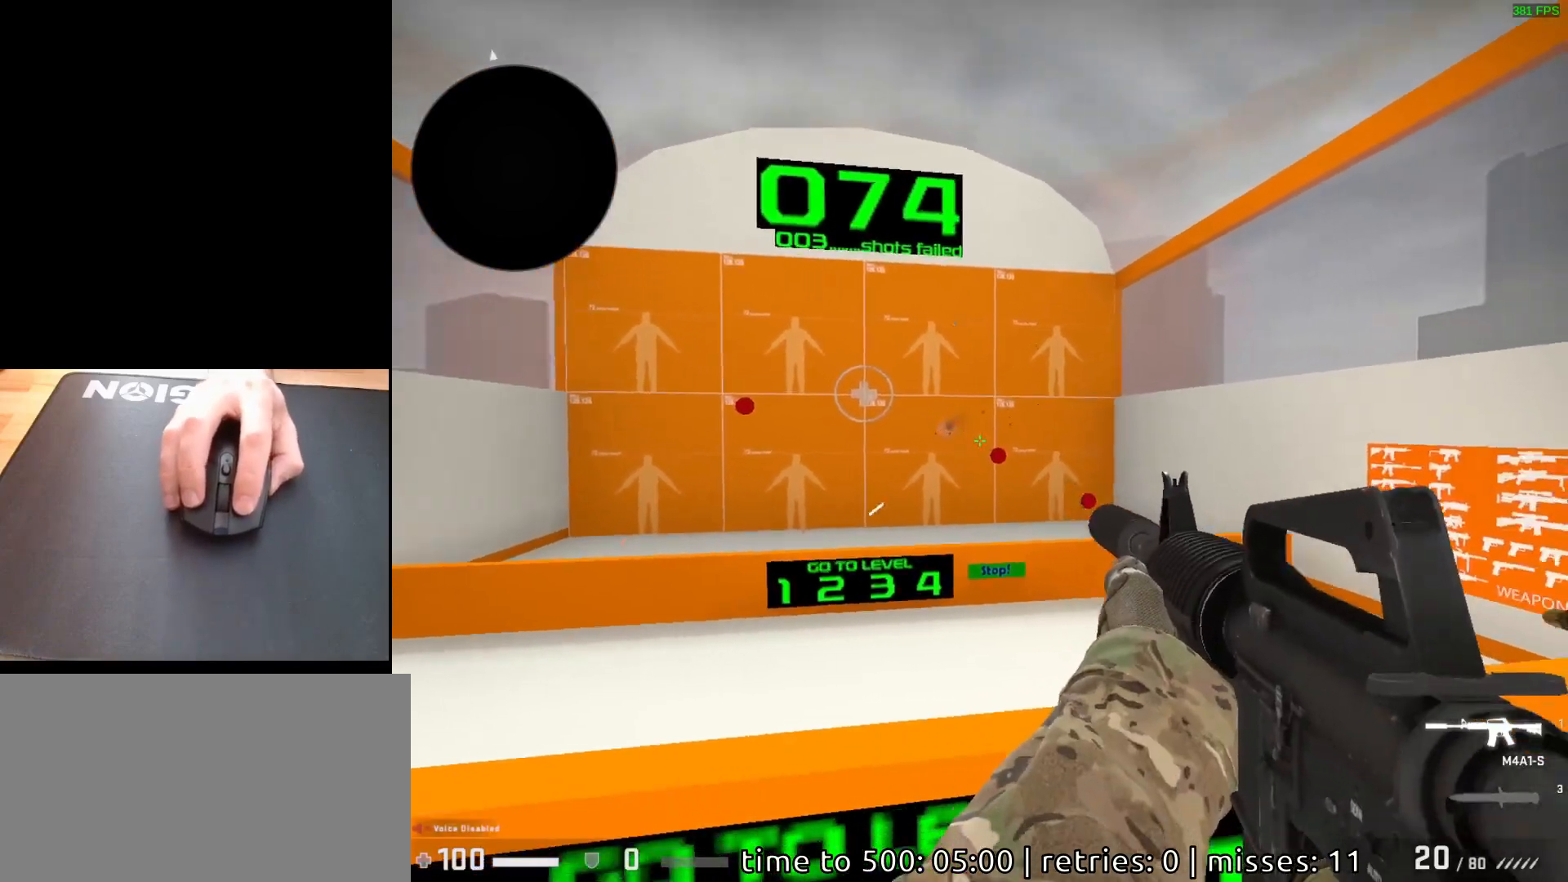
{"keys": [], "mouse": [], "events": [[250, "mouse_left", "down"], [317, "mouse_left", "up"]]}
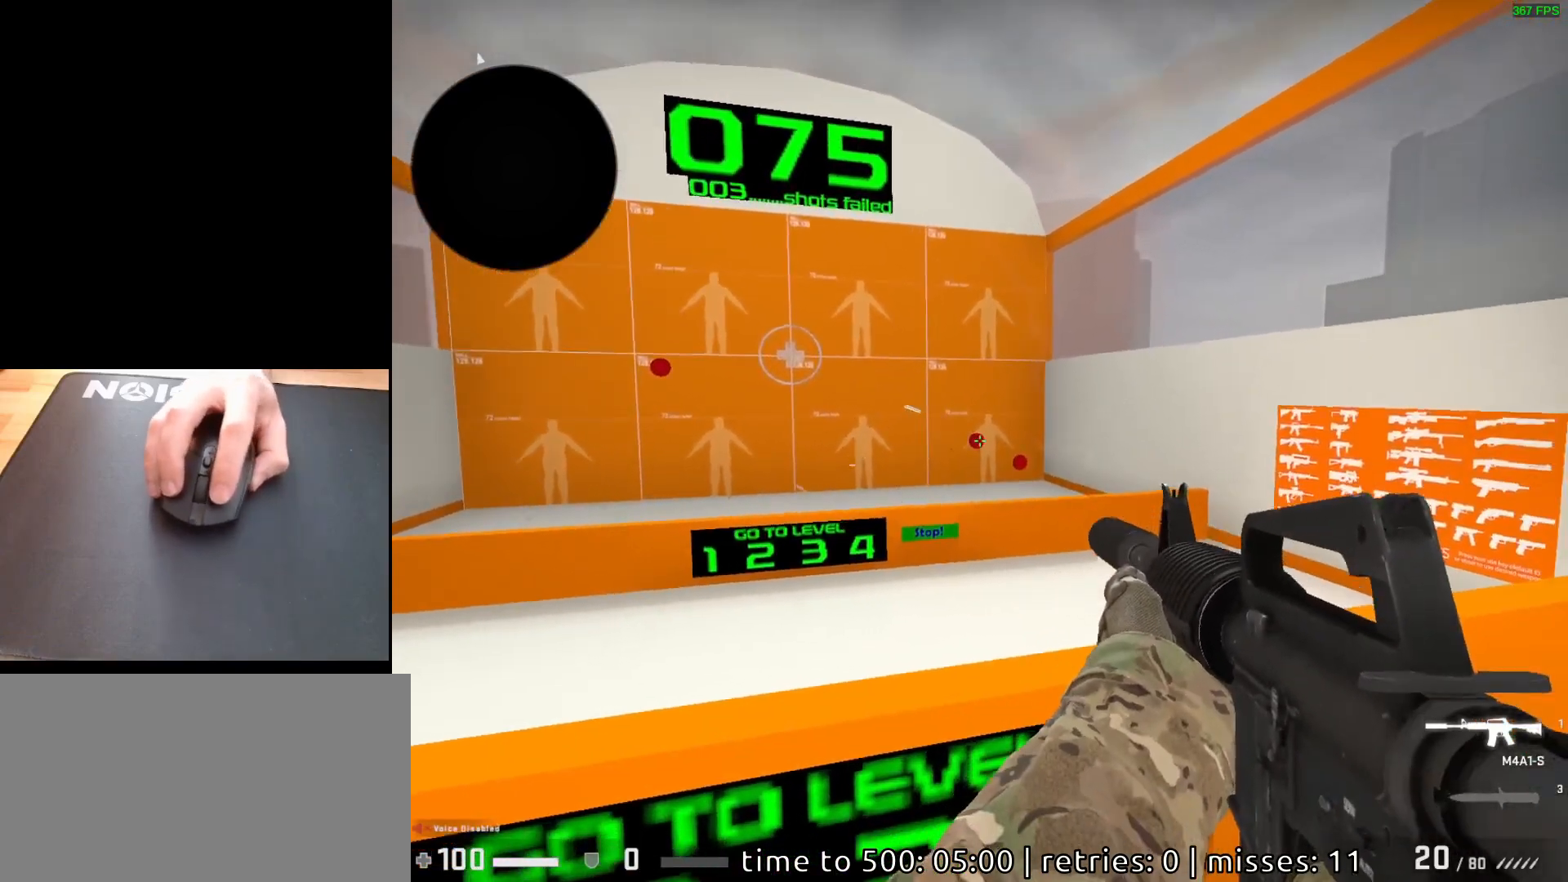
{"keys": [], "mouse": [], "events": [[183, "mouse_left", "down"], [250, "mouse_left", "up"]]}
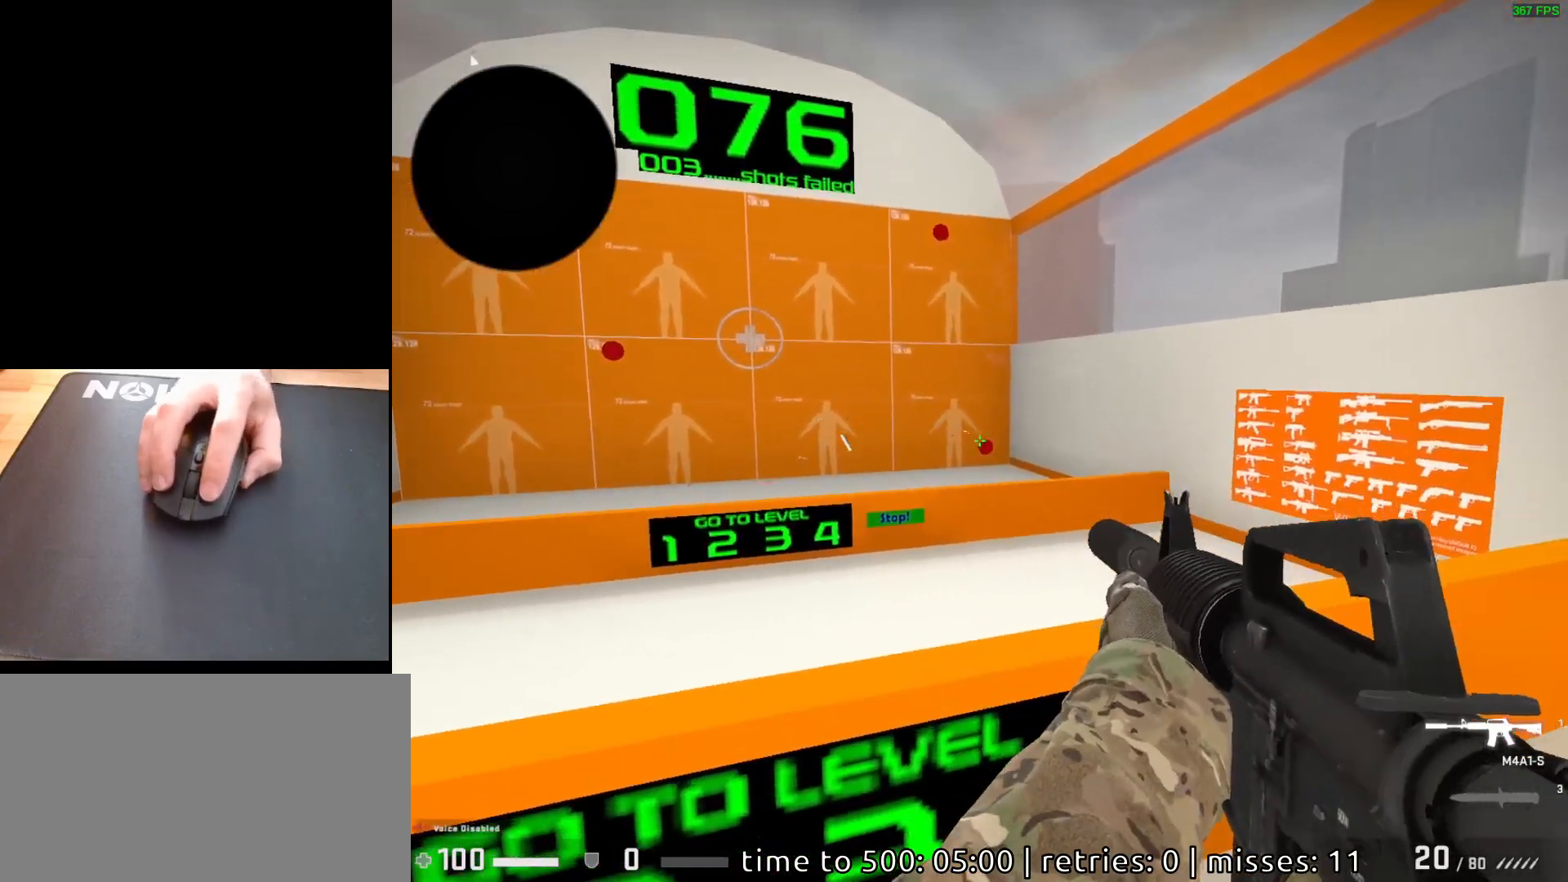
{"keys": [], "mouse": [], "events": [[67, "mouse_left", "down"], [150, "mouse_left", "up"]]}
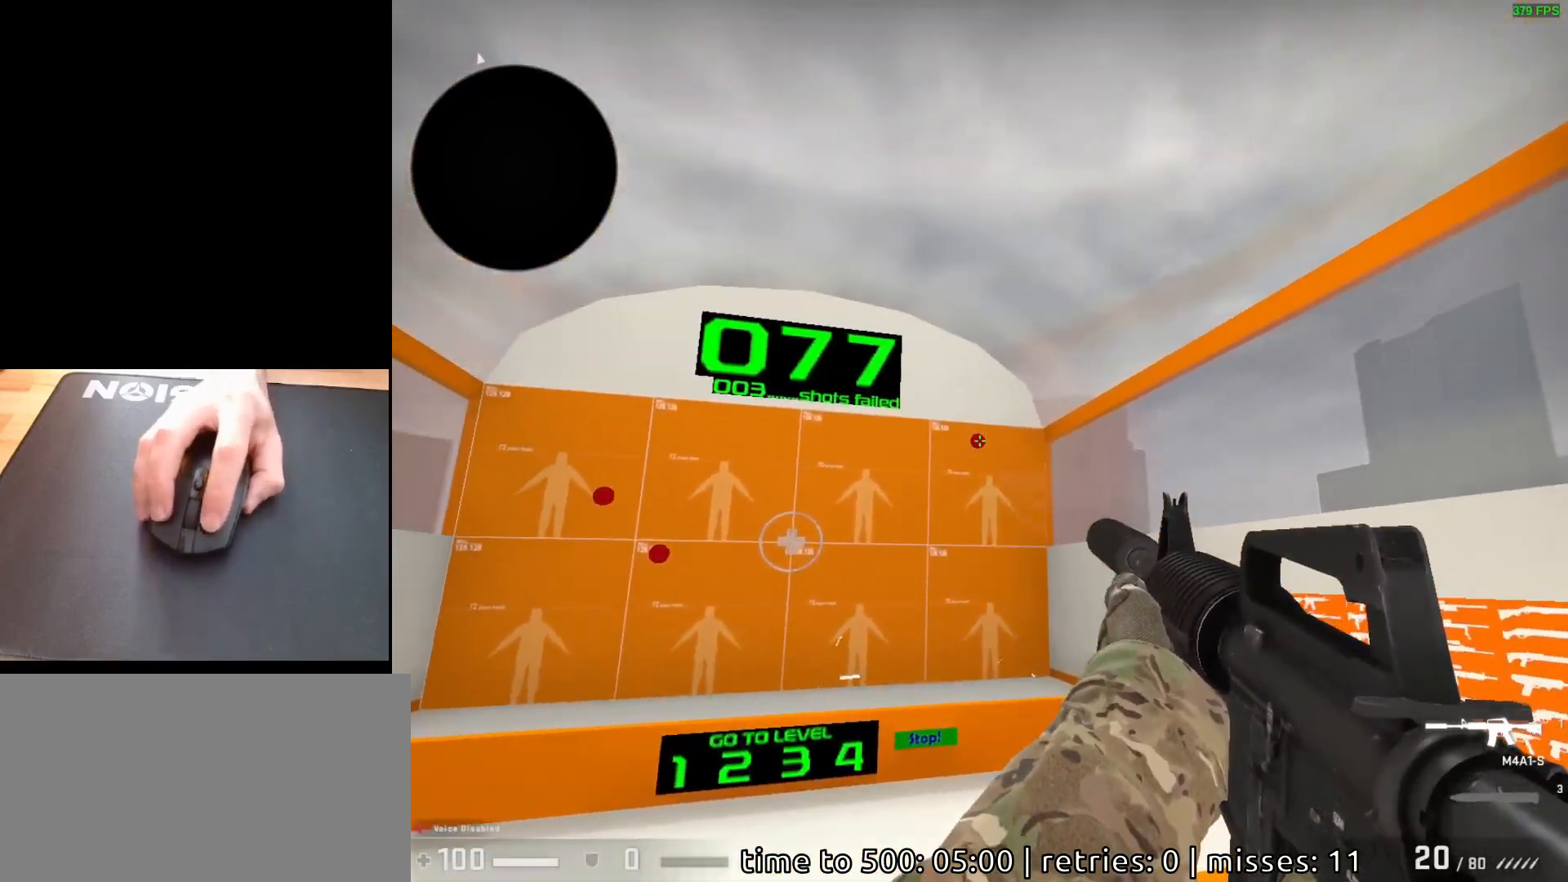
{"keys": [], "mouse": [], "events": [[133, "mouse_left", "down"], [200, "mouse_left", "up"]]}
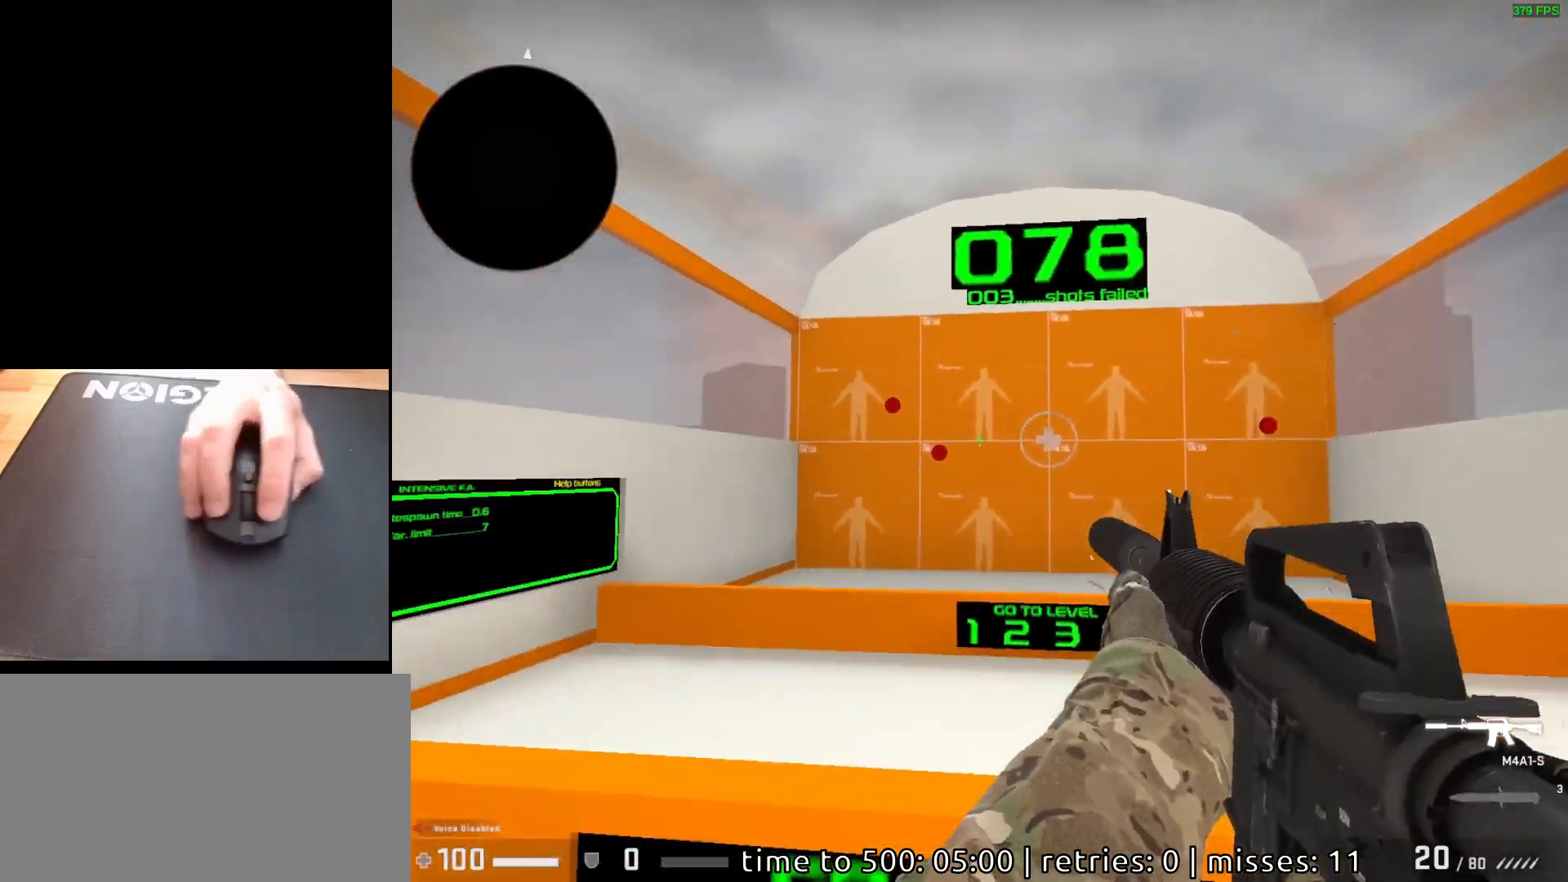
{"keys": [], "mouse": [], "events": [[317, "mouse_left", "down"], [400, "mouse_left", "up"]]}
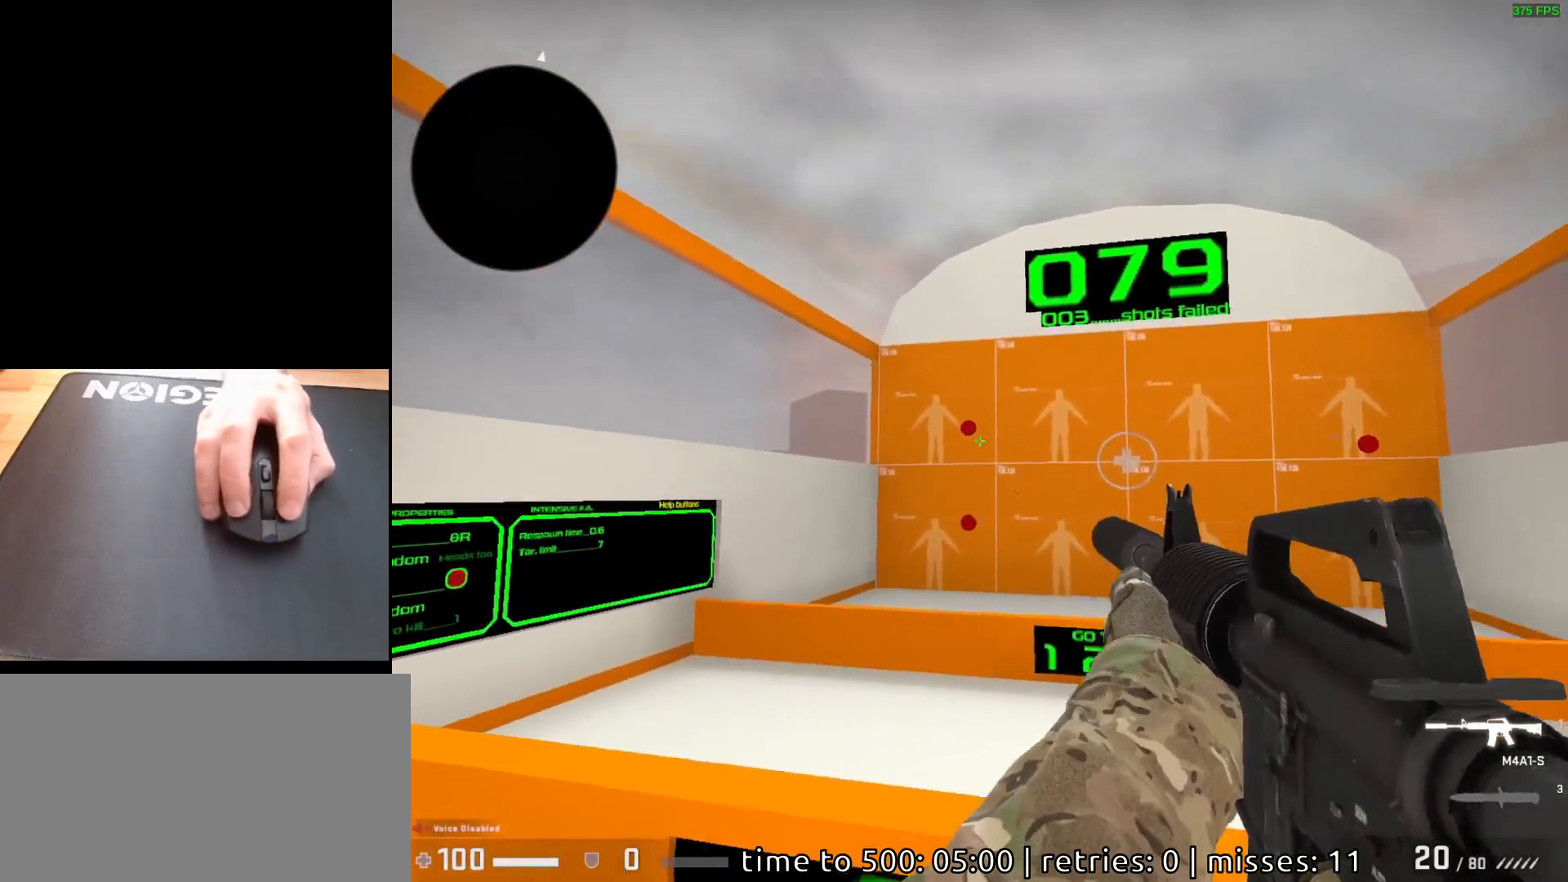
{"keys": [], "mouse": [], "events": [[200, "mouse_left", "down"], [267, "mouse_left", "up"]]}
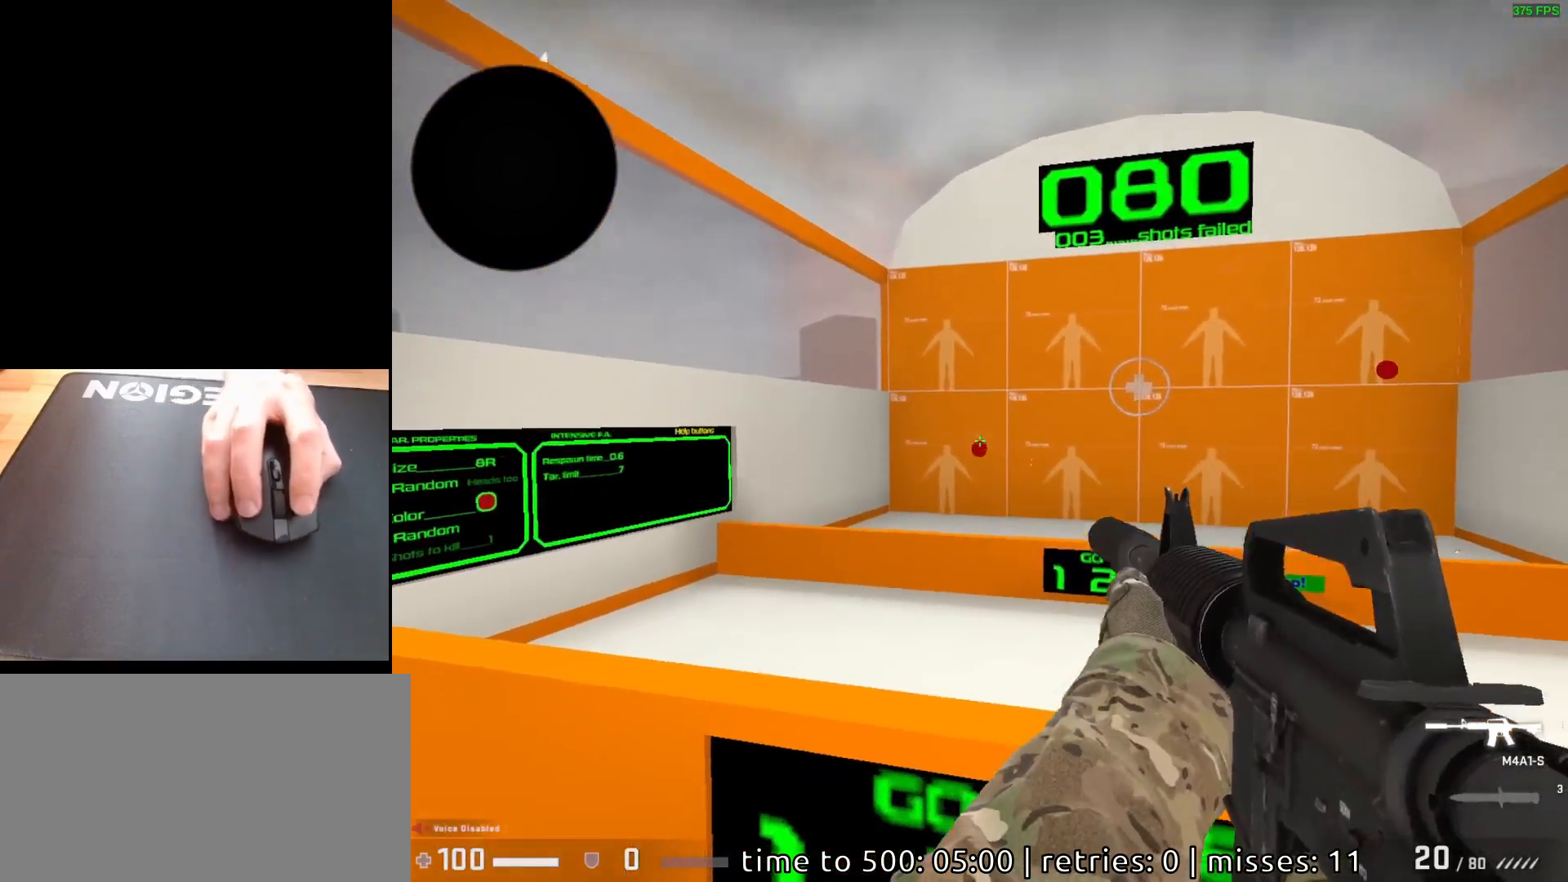
{"keys": [], "mouse": [], "events": [[250, "mouse_left", "down"], [317, "mouse_left", "up"]]}
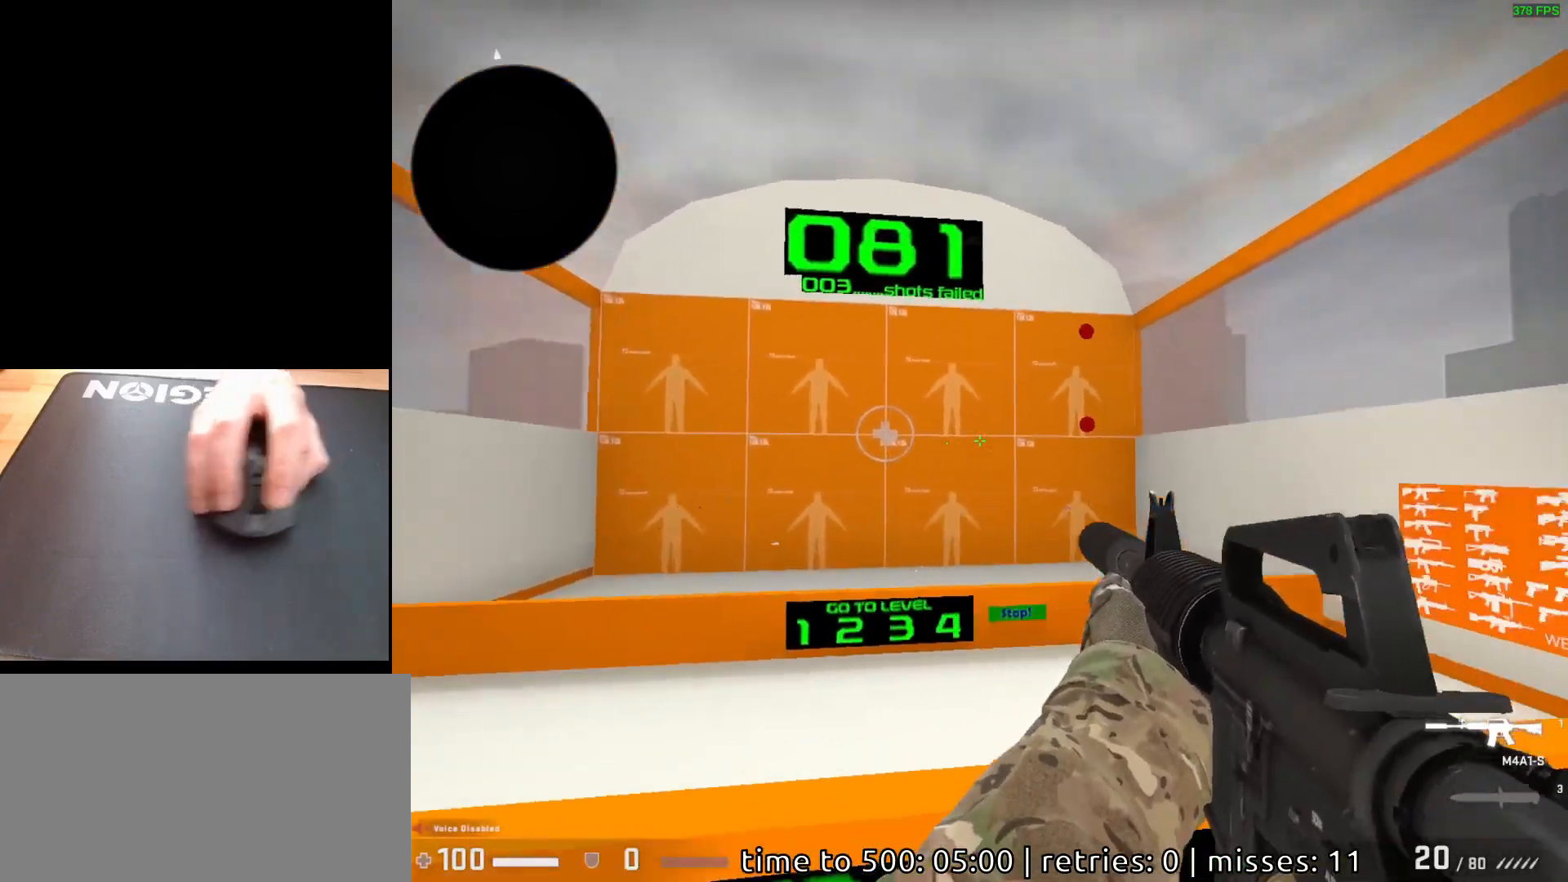
{"keys": [], "mouse": ["left"], "events": [[467, "mouse_left", "down"]]}
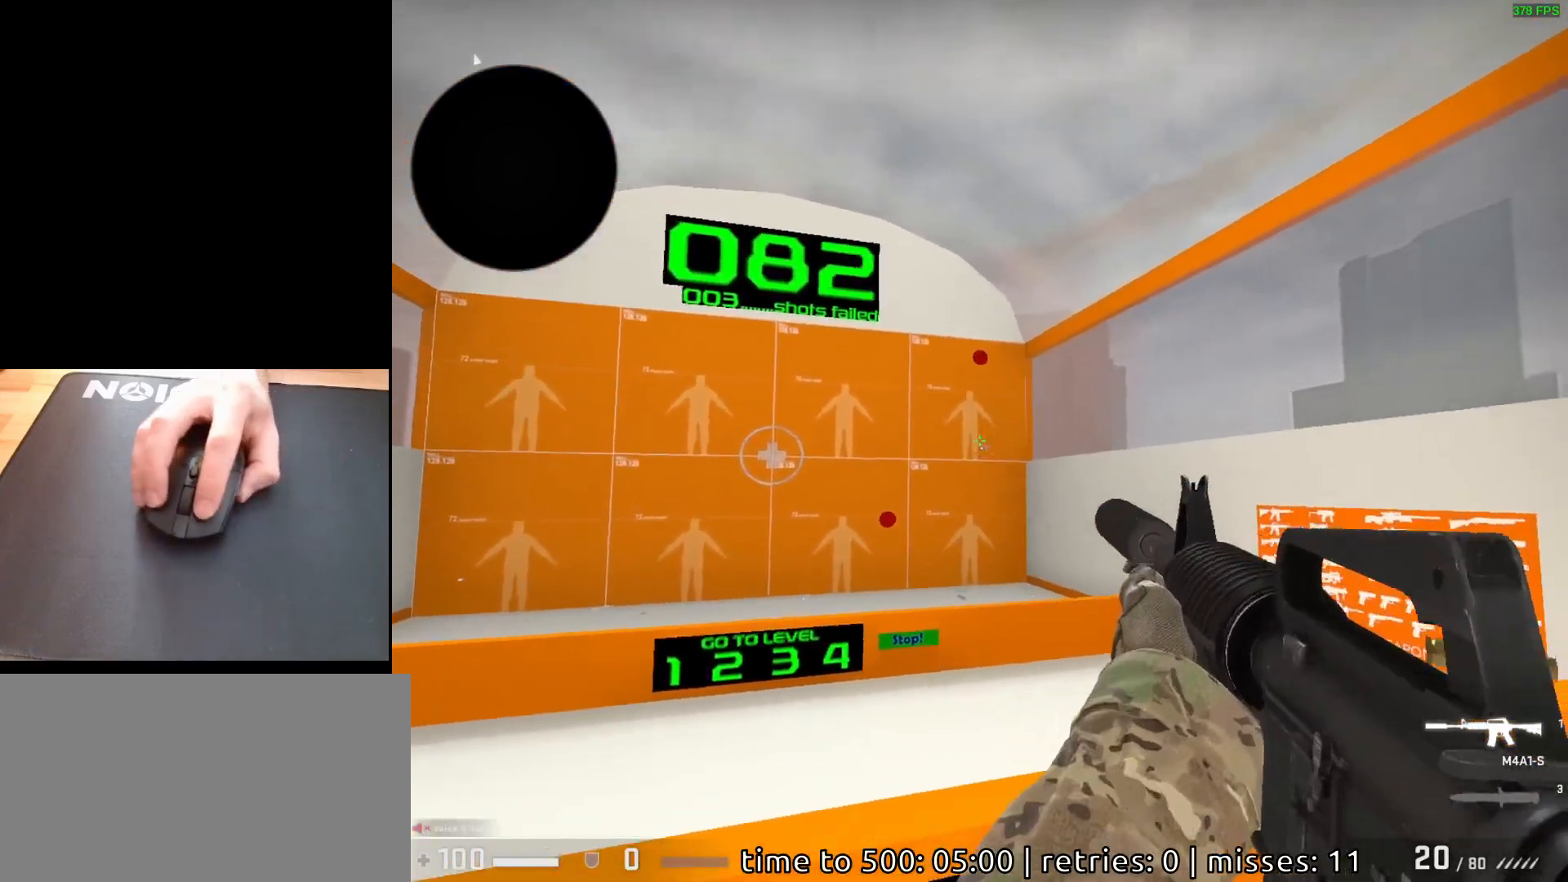
{"keys": [], "mouse": [], "events": [[17, "mouse_left", "up"], [433, "mouse_left", "down"], [500, "mouse_left", "up"]]}
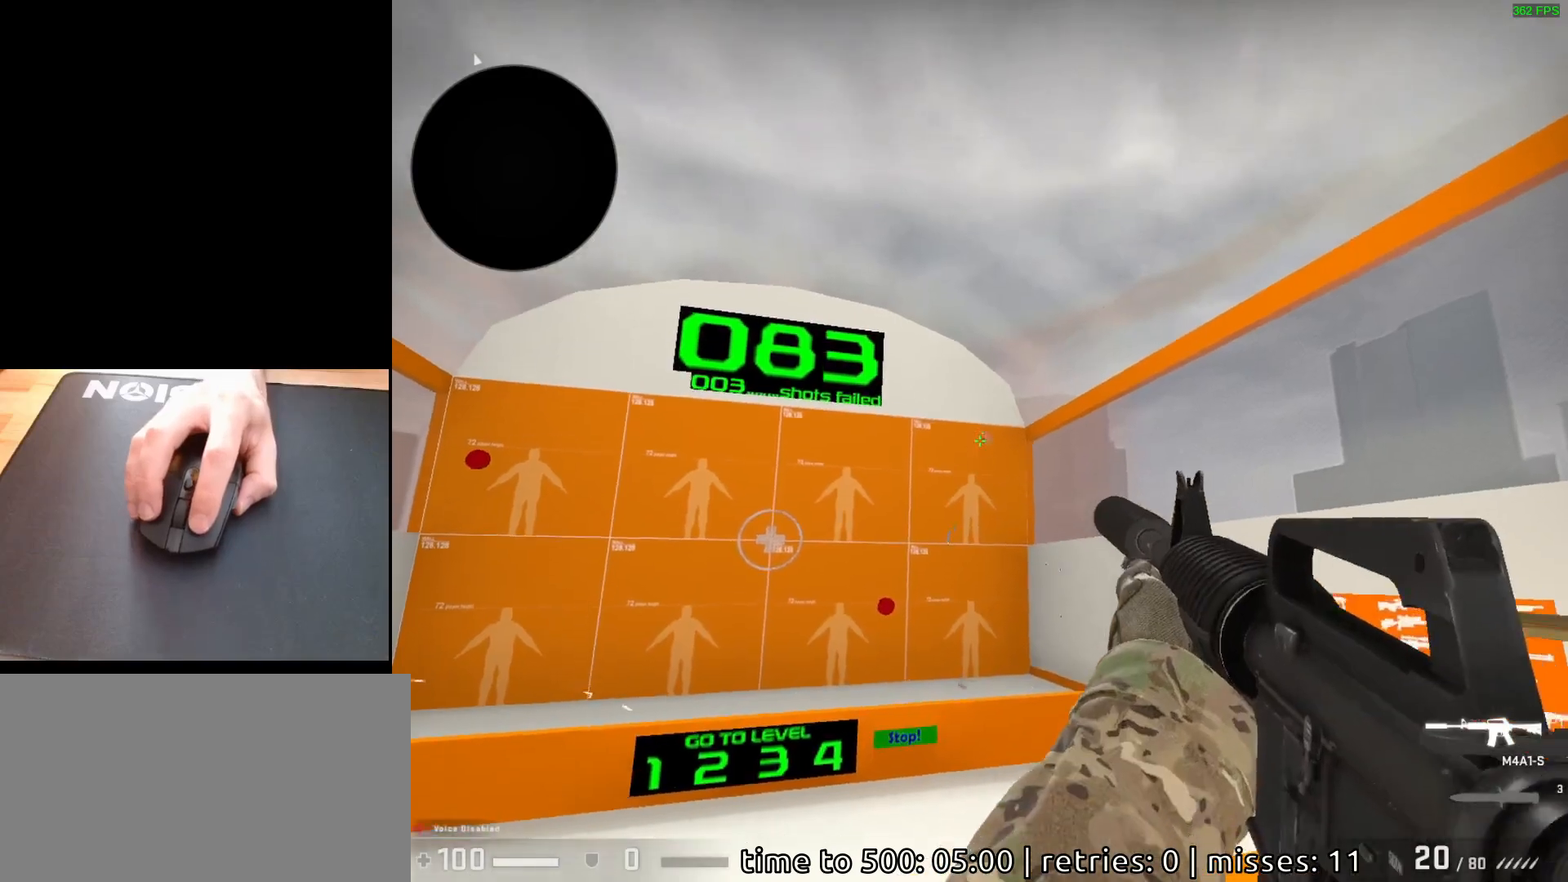
{"keys": [], "mouse": [], "events": []}
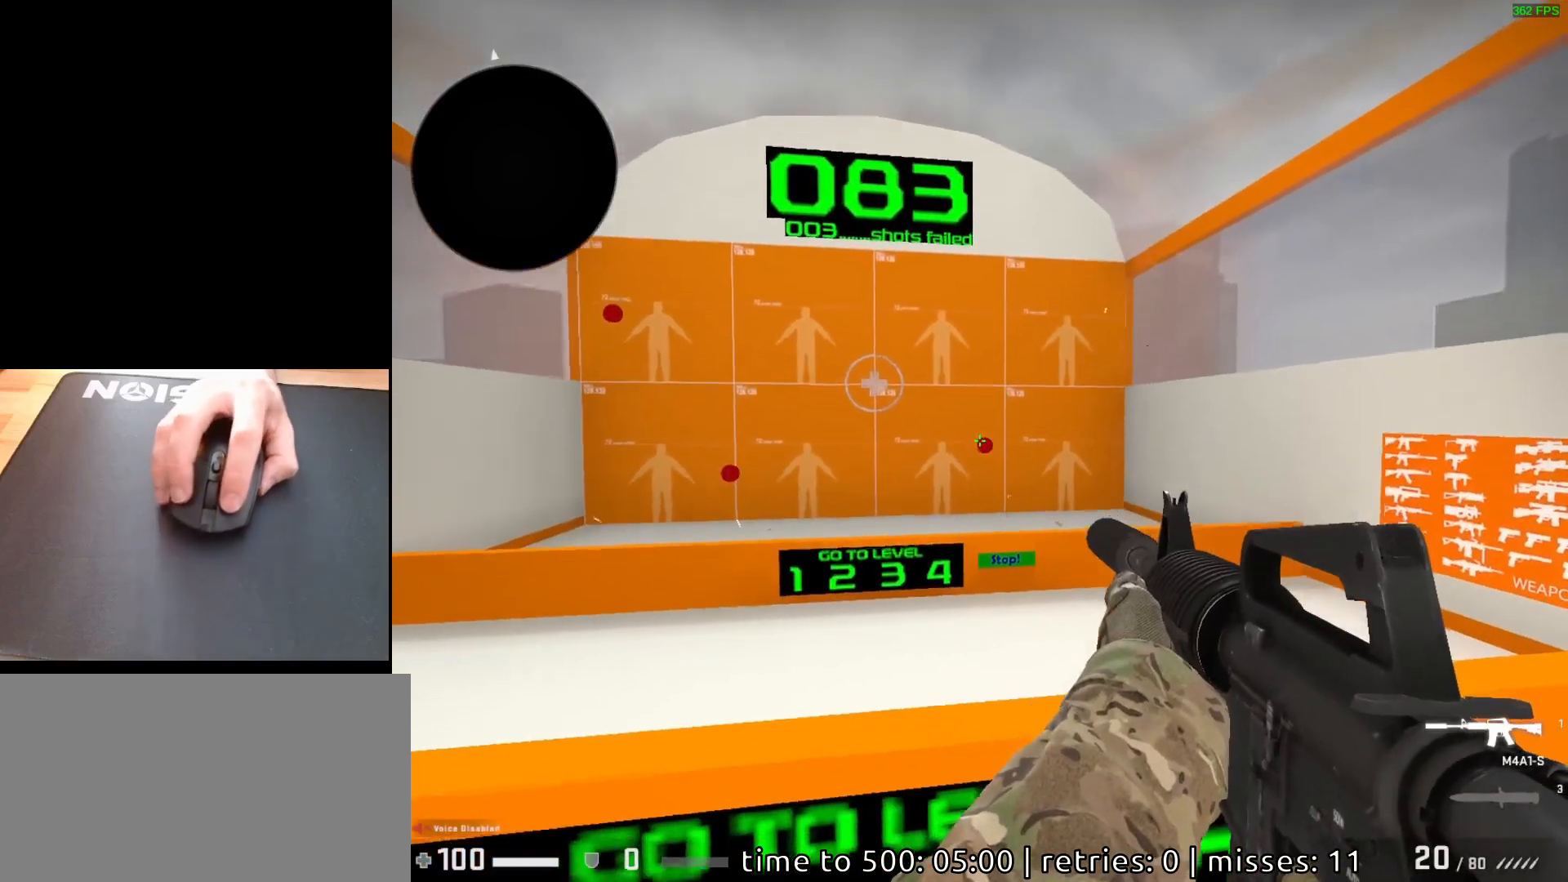
{"keys": [], "mouse": [], "events": [[117, "mouse_left", "down"], [167, "mouse_left", "up"]]}
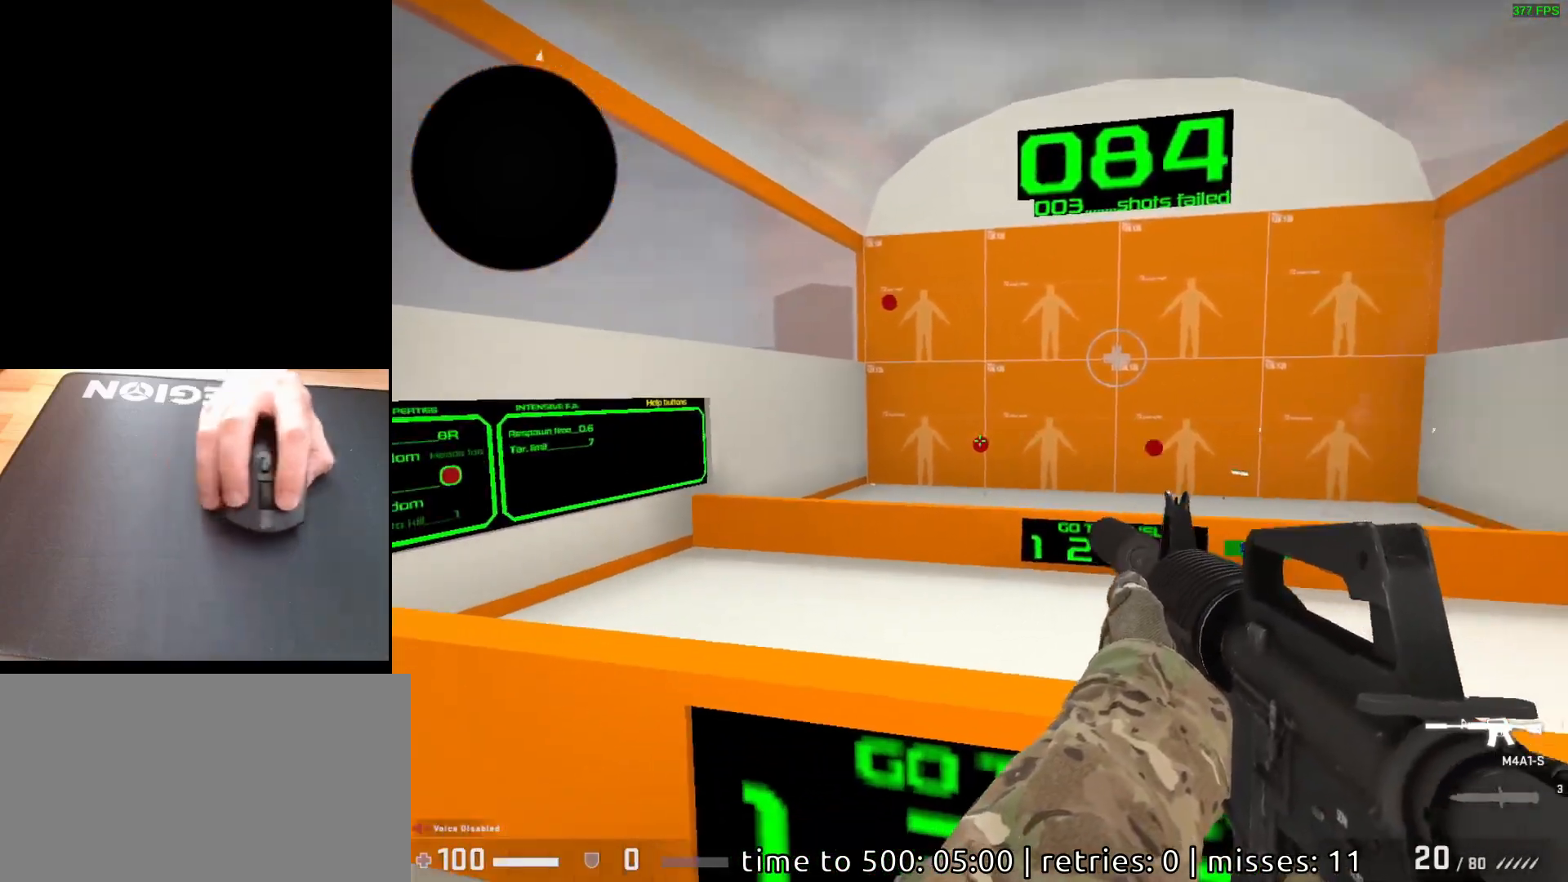
{"keys": [], "mouse": [], "events": [[200, "mouse_left", "down"], [250, "mouse_left", "up"]]}
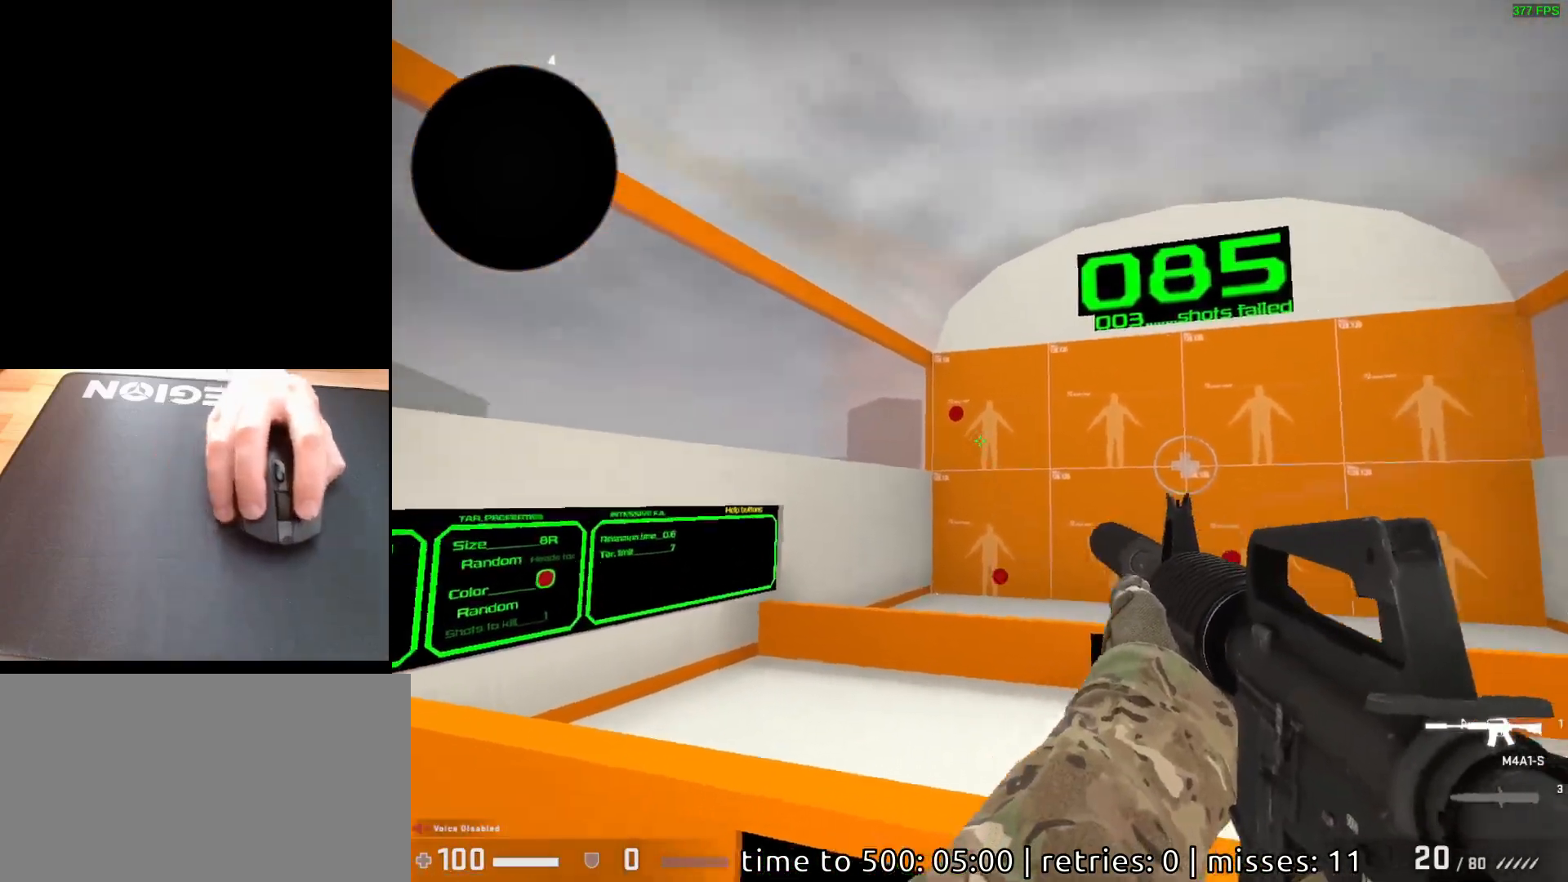
{"keys": [], "mouse": [], "events": [[367, "mouse_left", "down"], [433, "mouse_left", "up"]]}
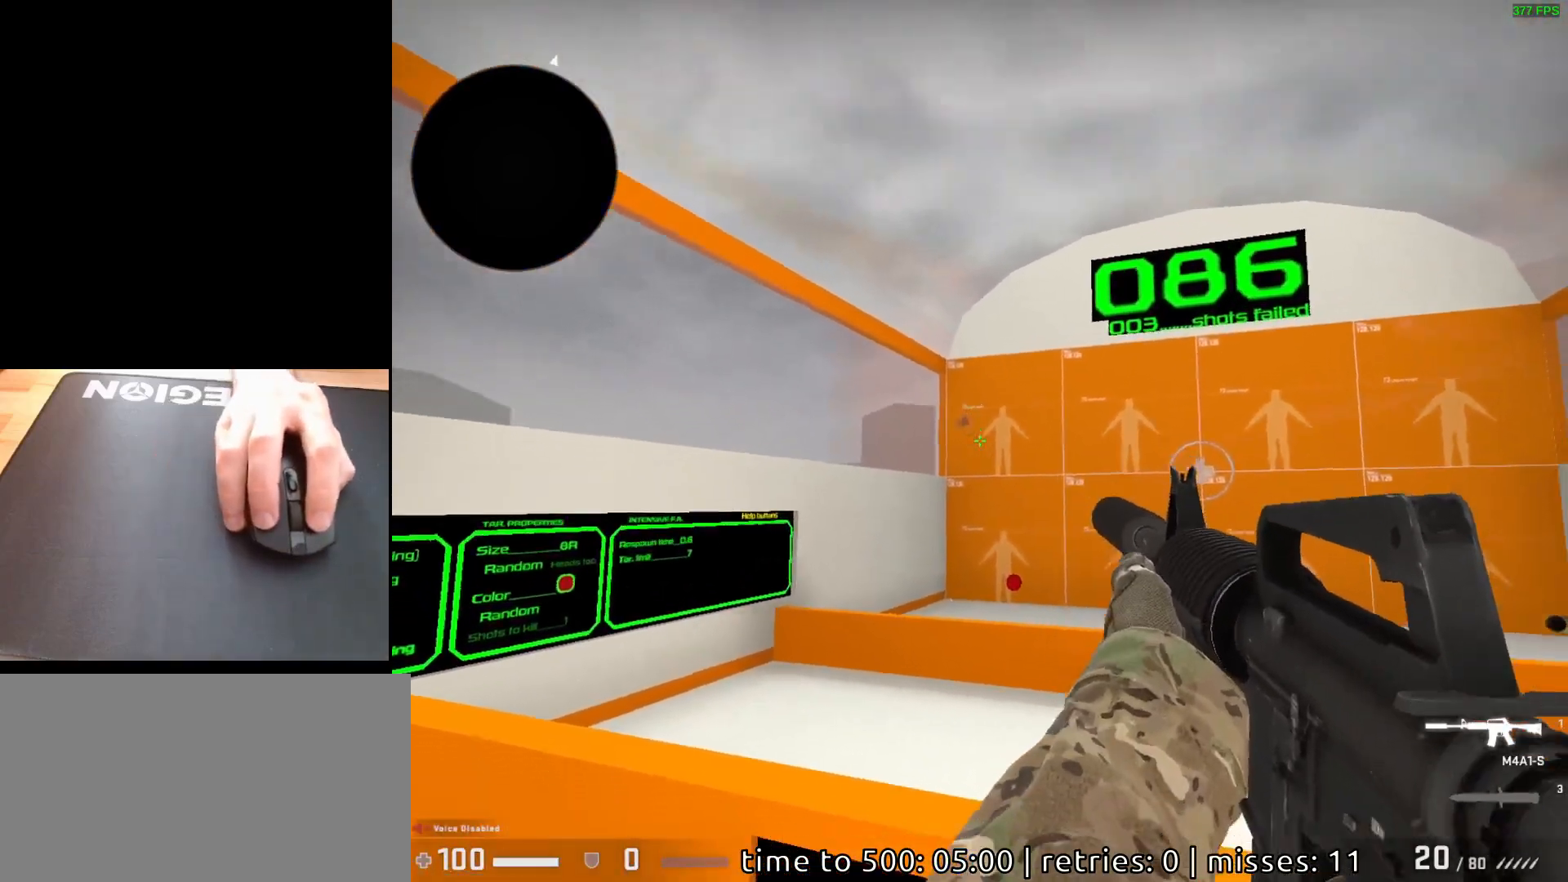
{"keys": [], "mouse": ["left"], "events": [[483, "mouse_left", "down"]]}
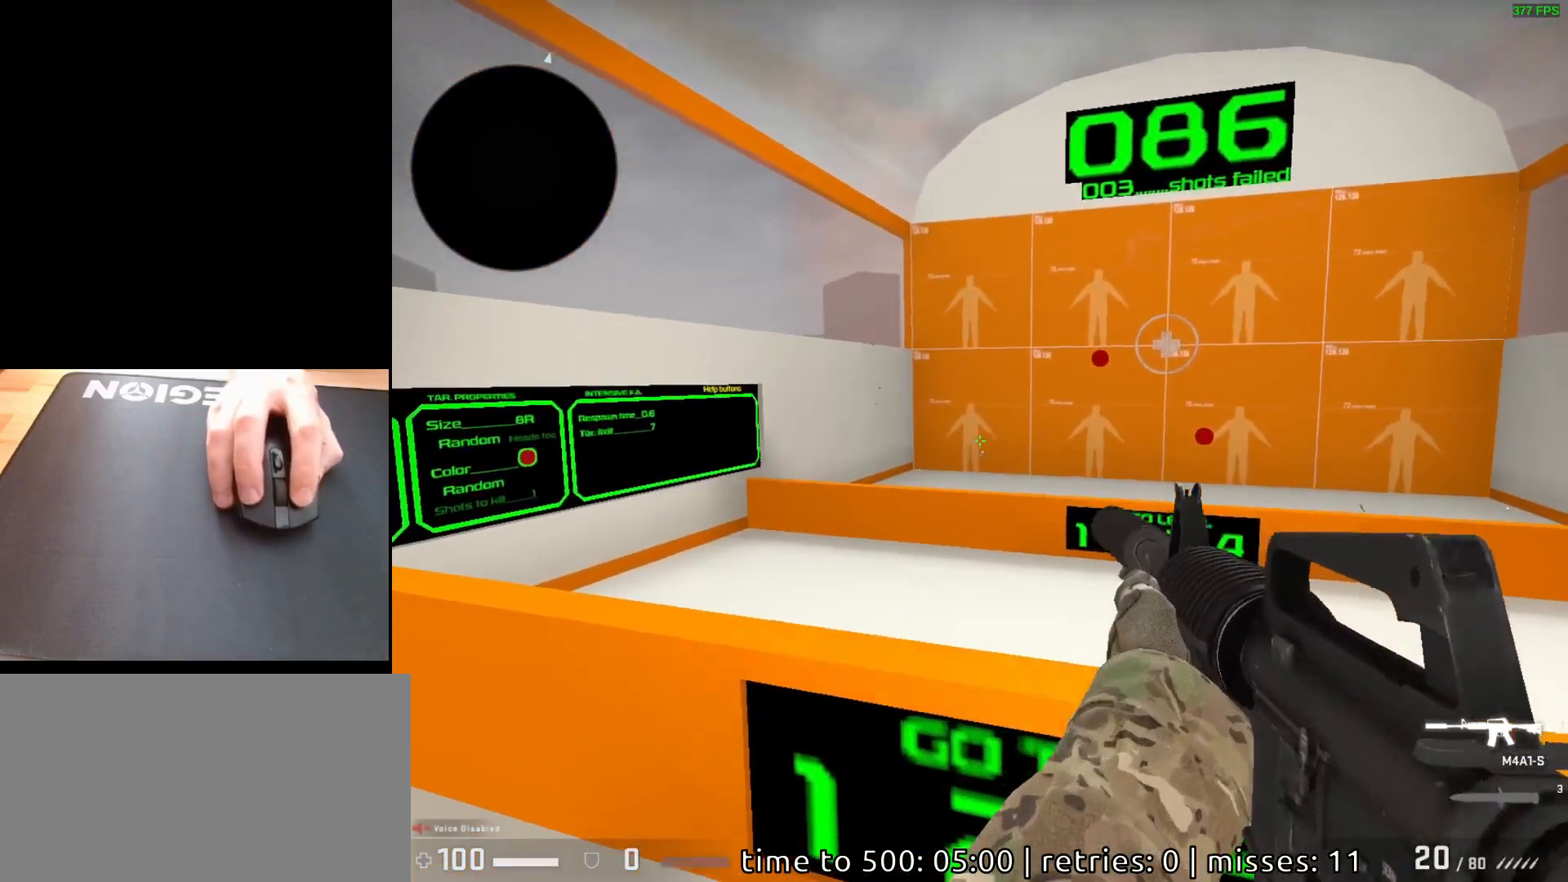
{"keys": [], "mouse": [], "events": [[67, "mouse_left", "up"]]}
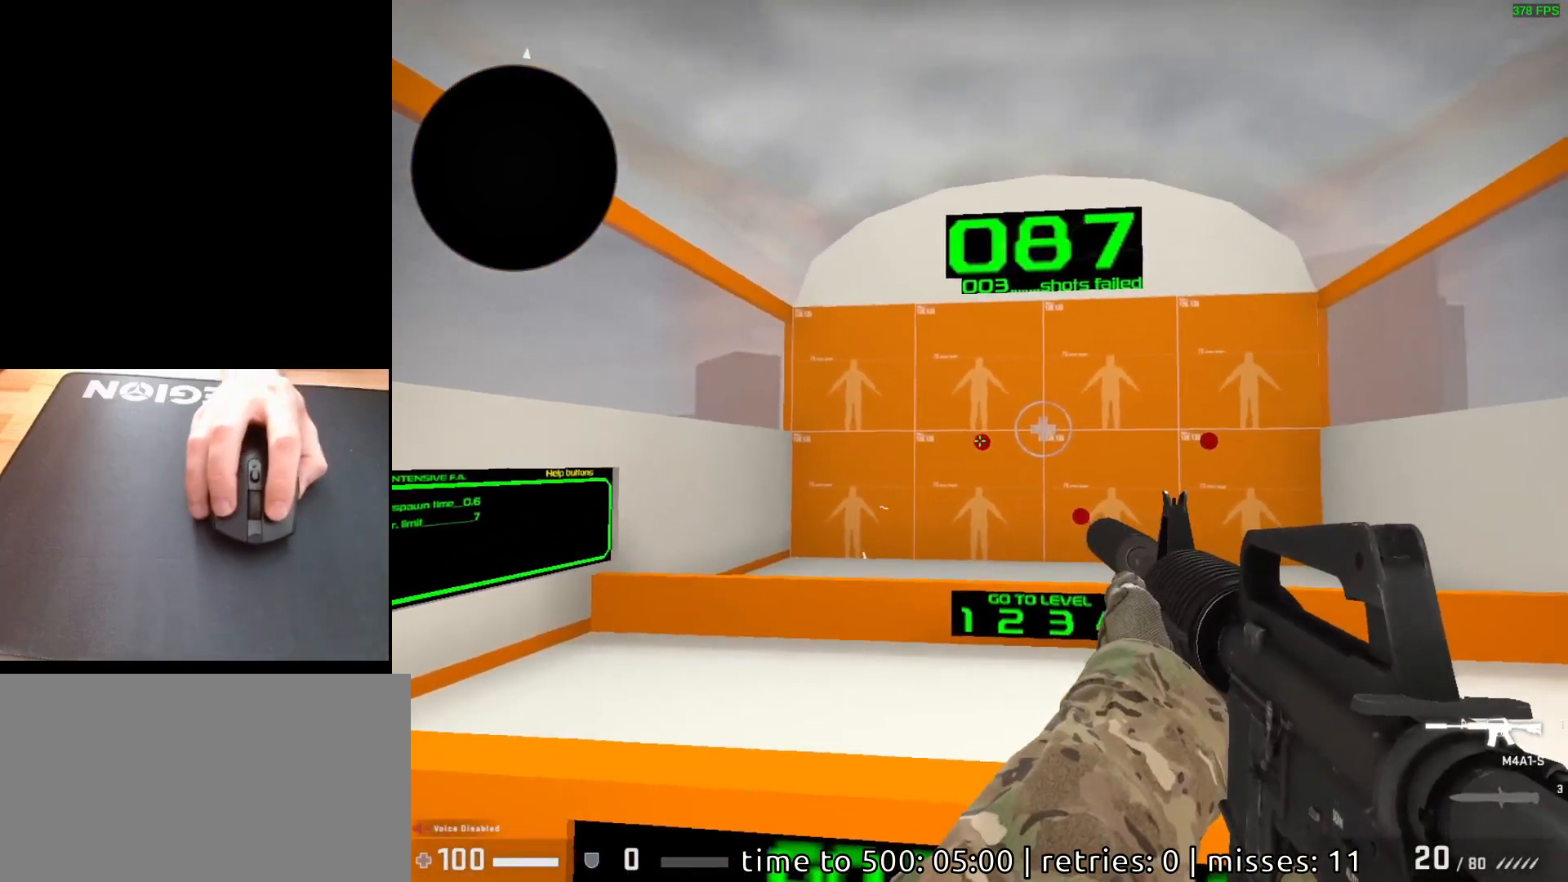
{"keys": [], "mouse": [], "events": [[33, "mouse_left", "down"], [100, "mouse_left", "up"]]}
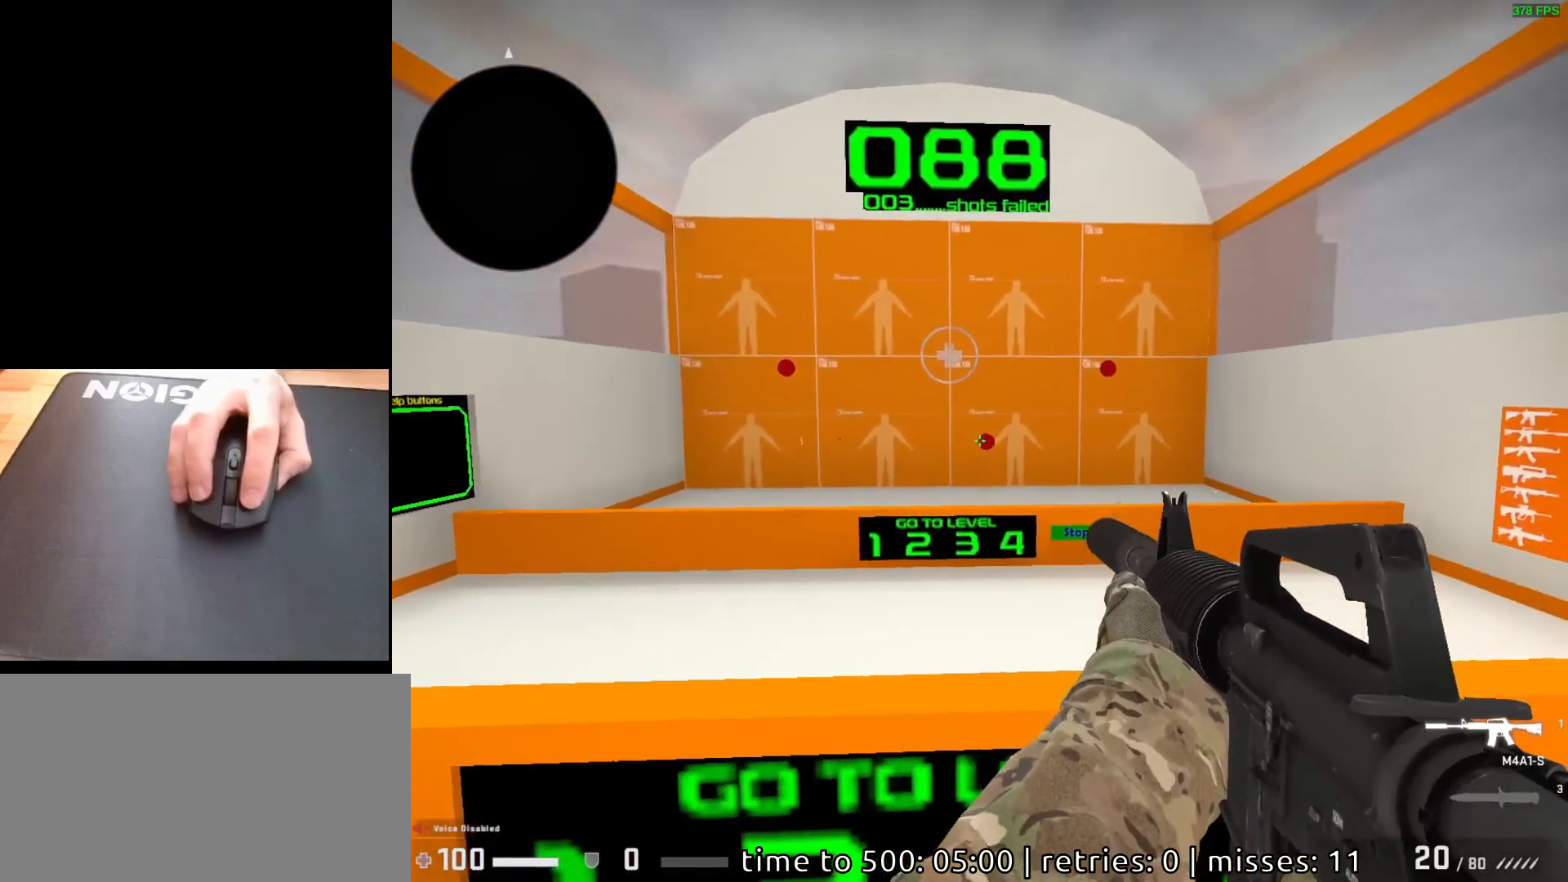
{"keys": [], "mouse": [], "events": [[150, "mouse_left", "down"], [217, "mouse_left", "up"]]}
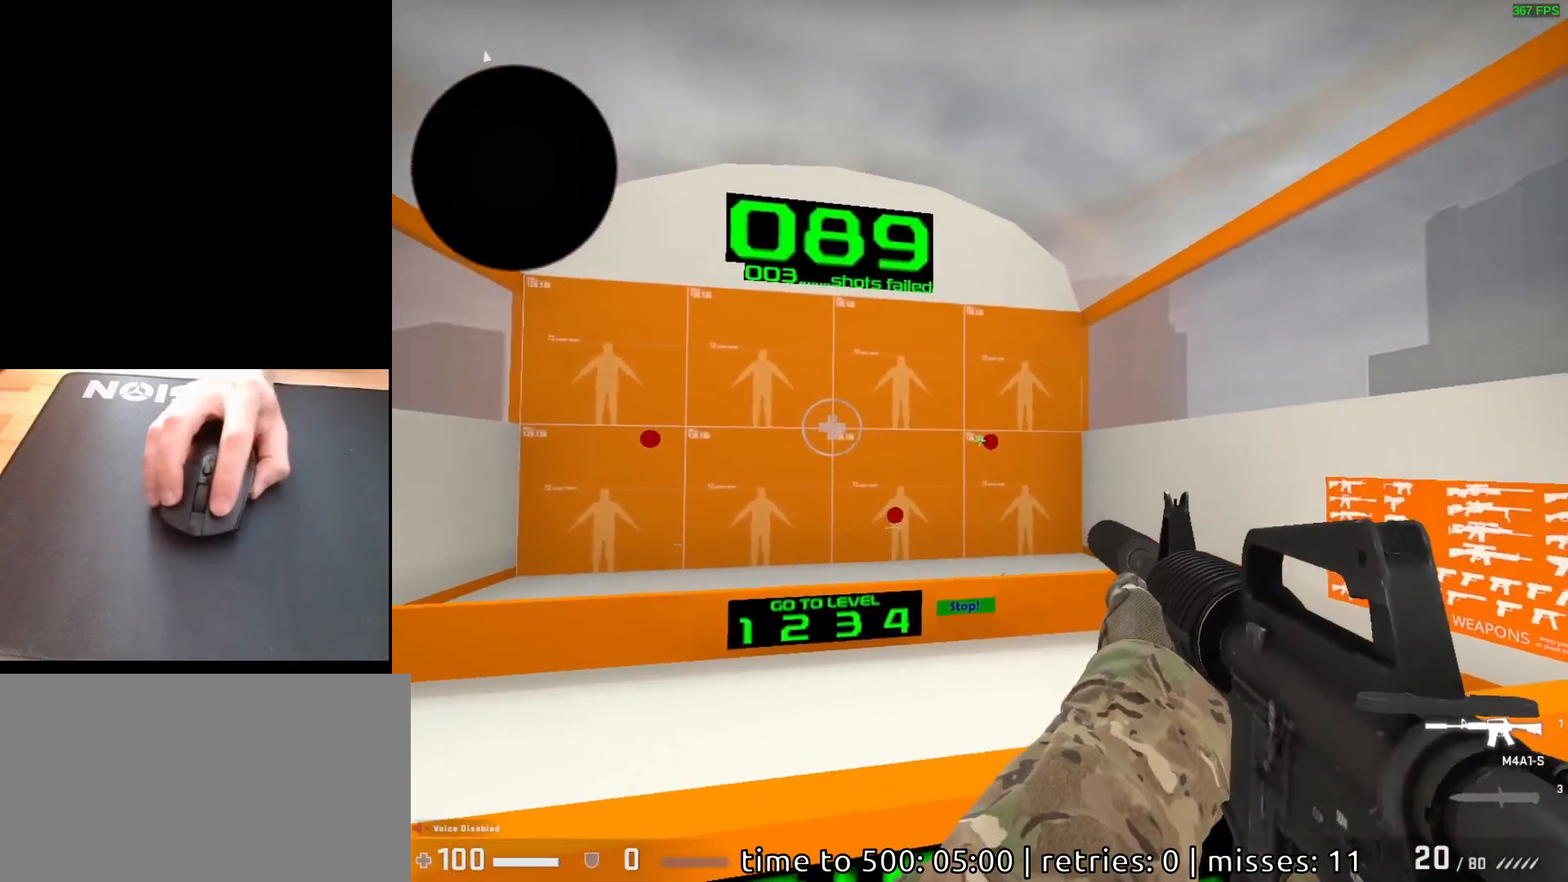
{"keys": [], "mouse": [], "events": [[300, "mouse_left", "down"], [367, "mouse_left", "up"]]}
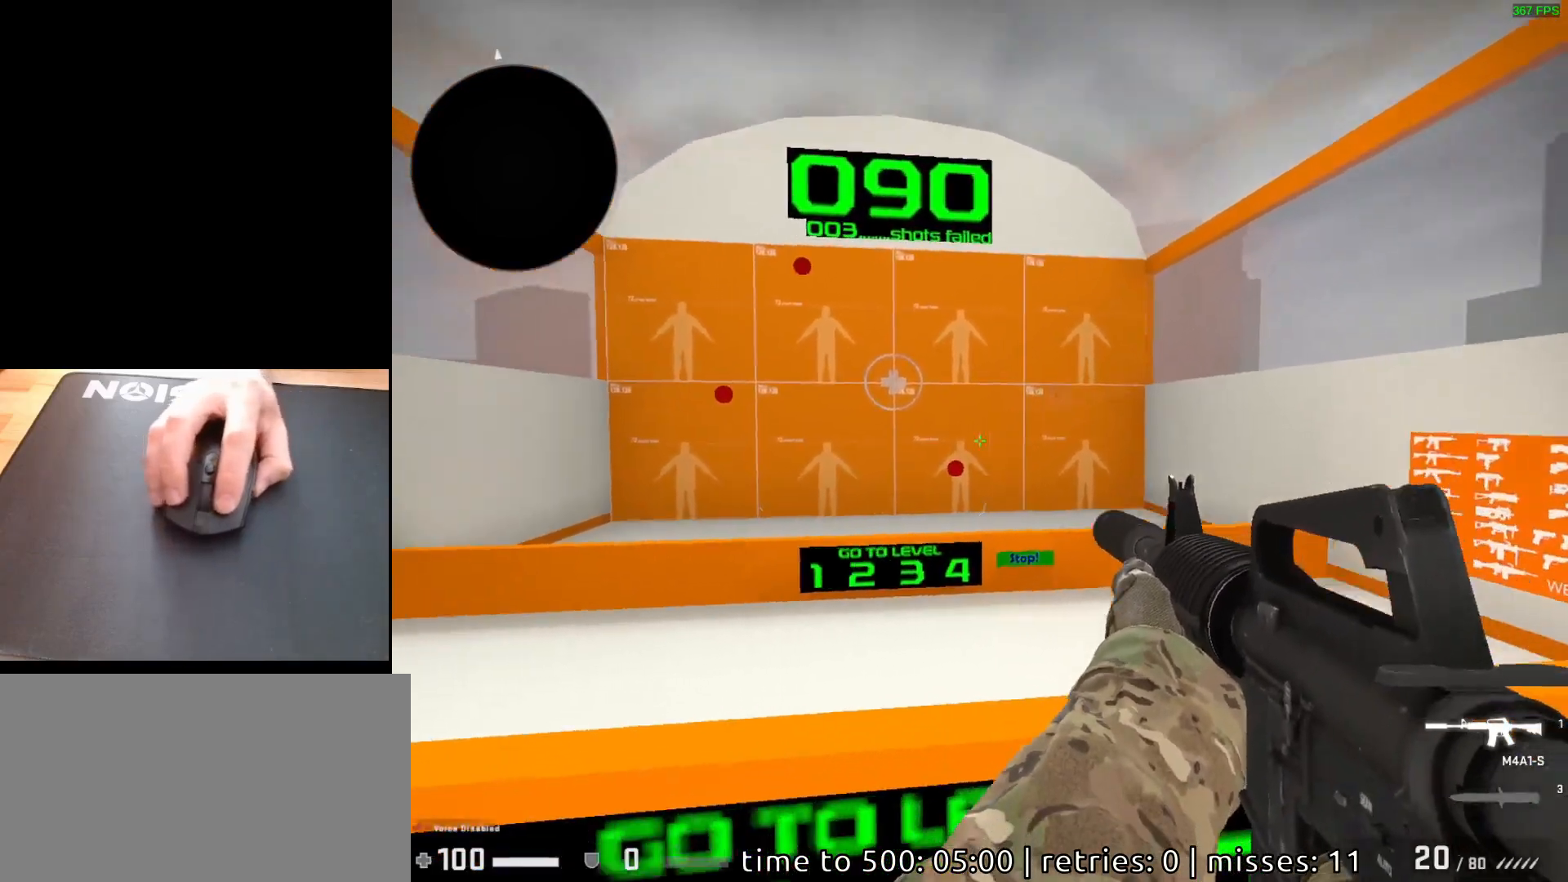
{"keys": [], "mouse": [], "events": [[333, "mouse_left", "down"], [400, "mouse_left", "up"]]}
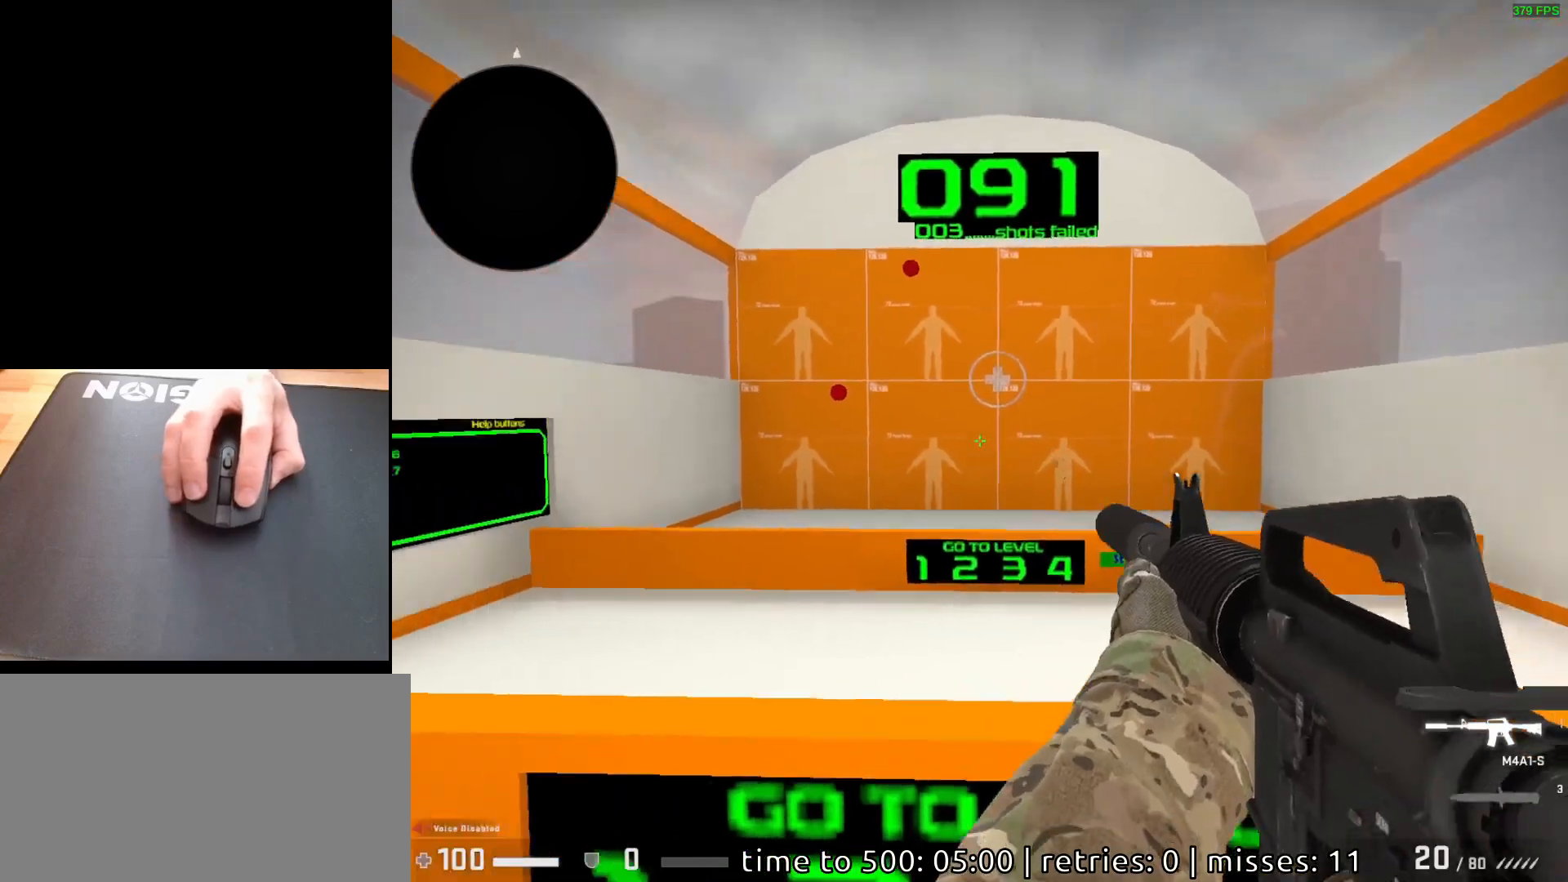
{"keys": [], "mouse": [], "events": [[400, "mouse_left", "down"], [483, "mouse_left", "up"]]}
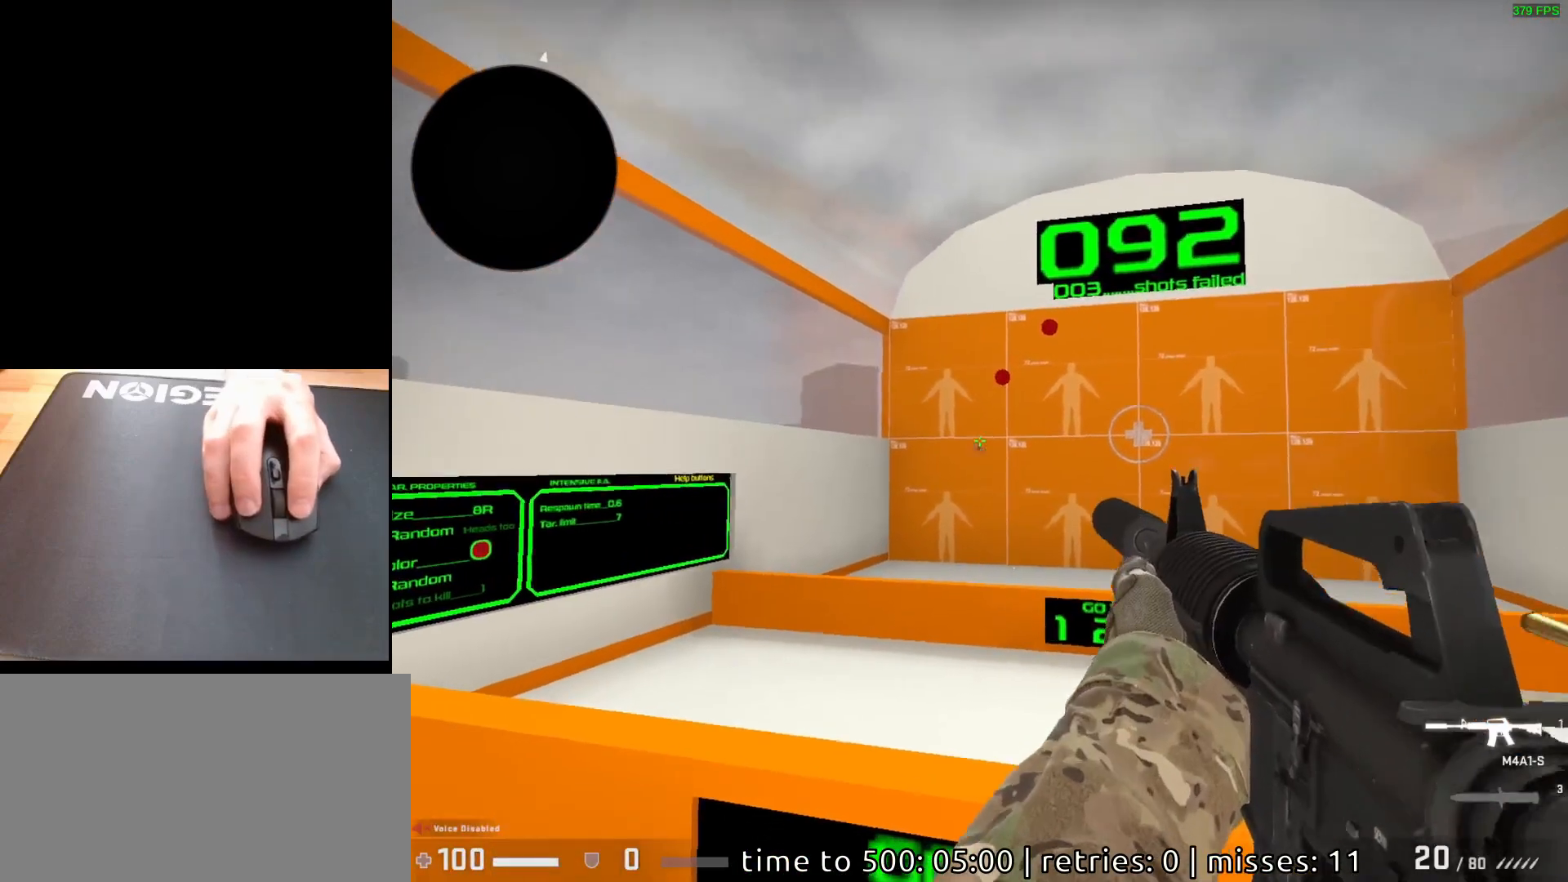
{"keys": [], "mouse": [], "events": [[350, "mouse_left", "down"], [433, "mouse_left", "up"]]}
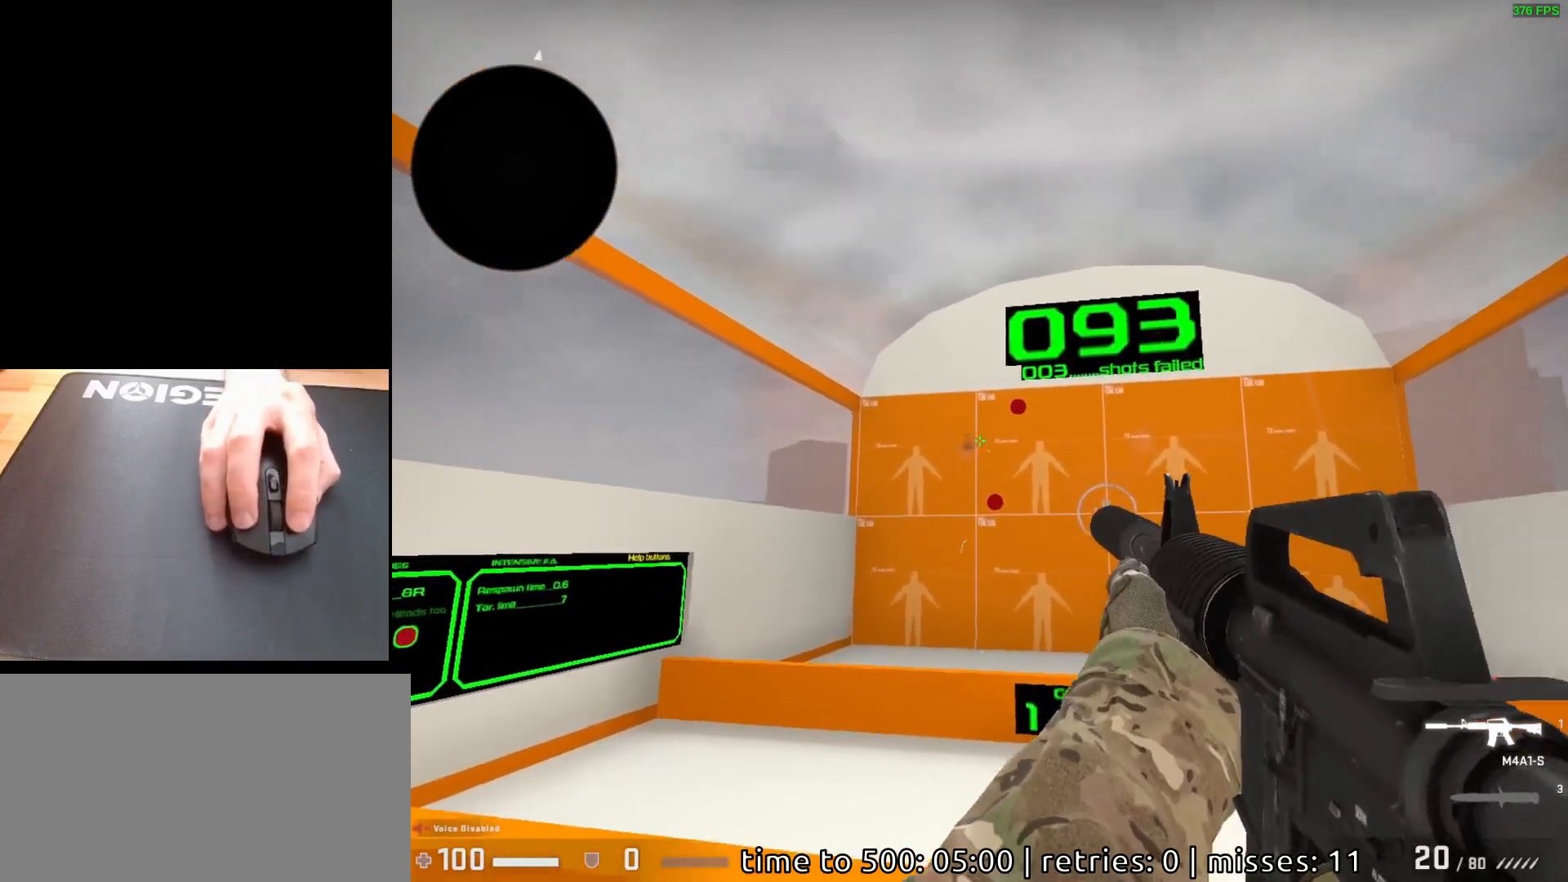
{"keys": [], "mouse": [], "events": [[367, "mouse_left", "down"], [417, "mouse_left", "up"]]}
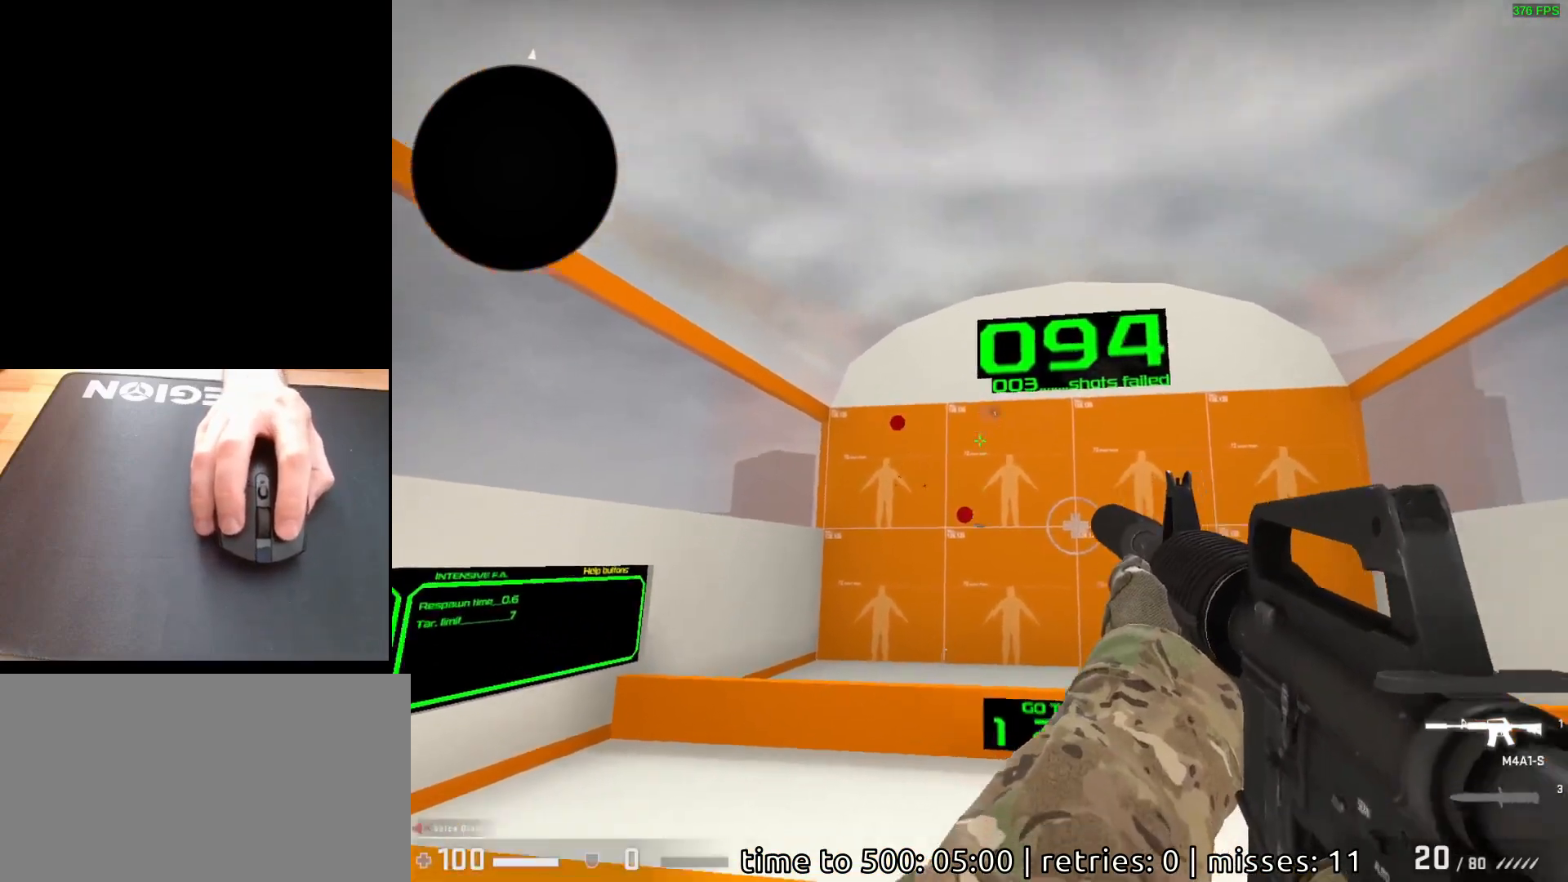
{"keys": [], "mouse": [], "events": [[350, "mouse_left", "down"], [417, "mouse_left", "up"]]}
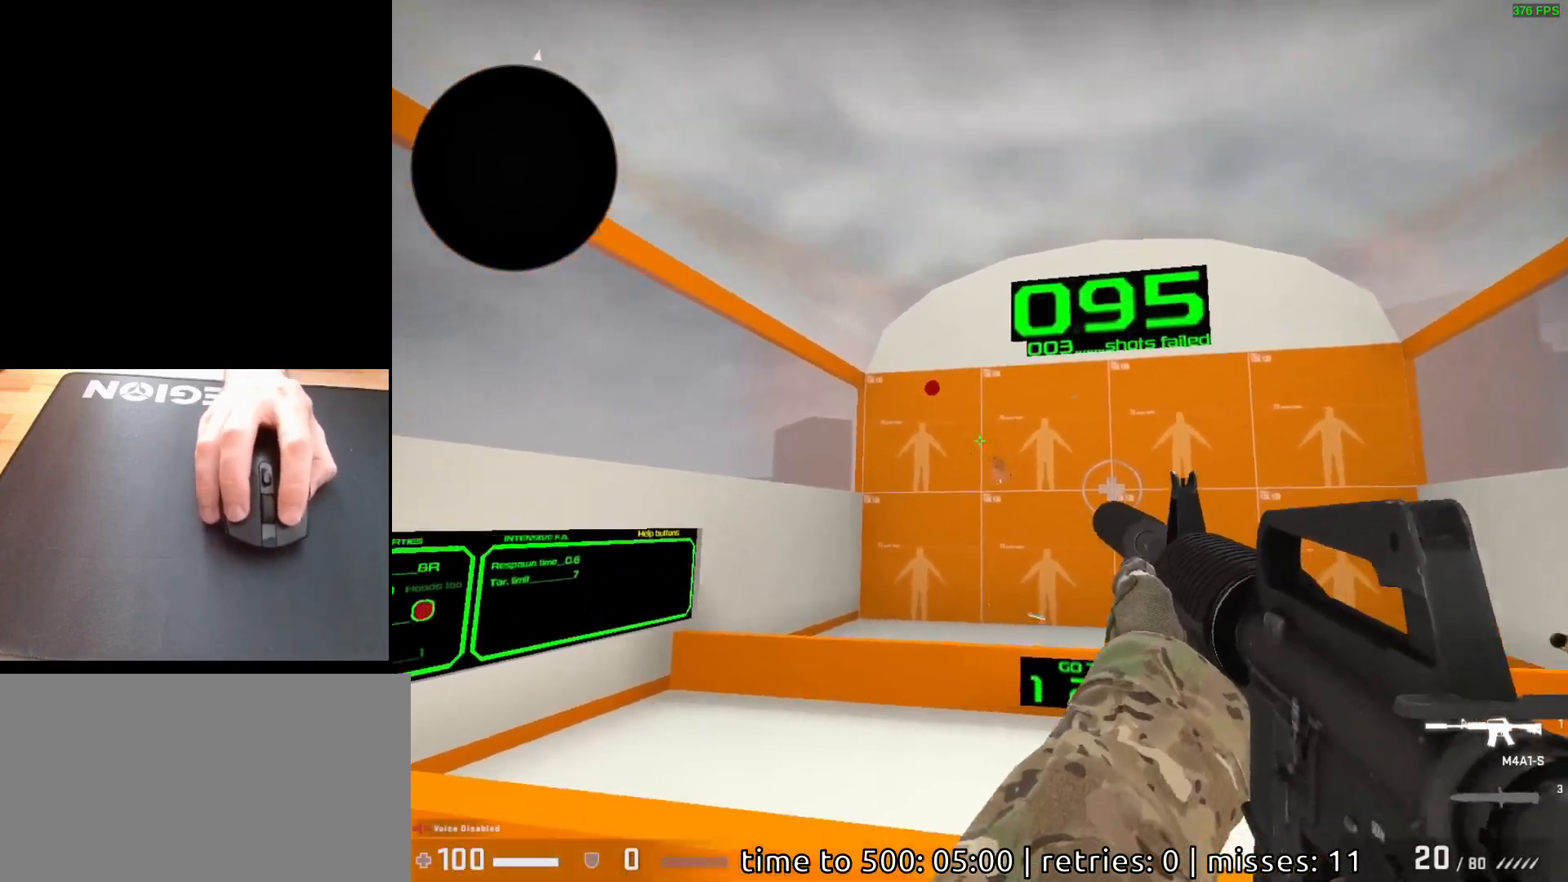
{"keys": [], "mouse": [], "events": [[350, "mouse_left", "down"], [417, "mouse_left", "up"]]}
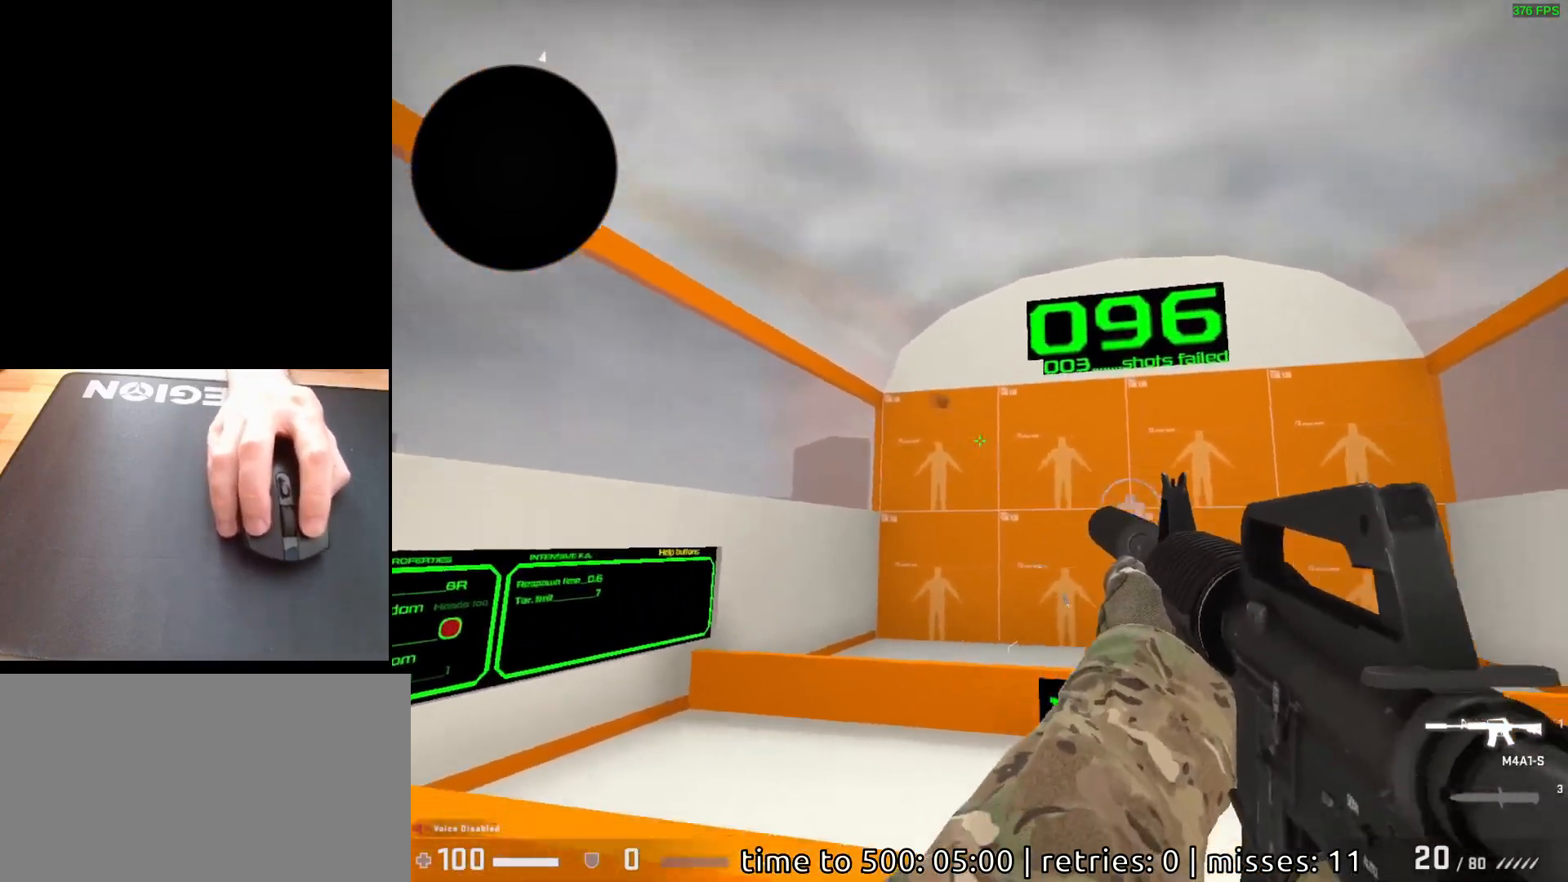
{"keys": [], "mouse": [], "events": []}
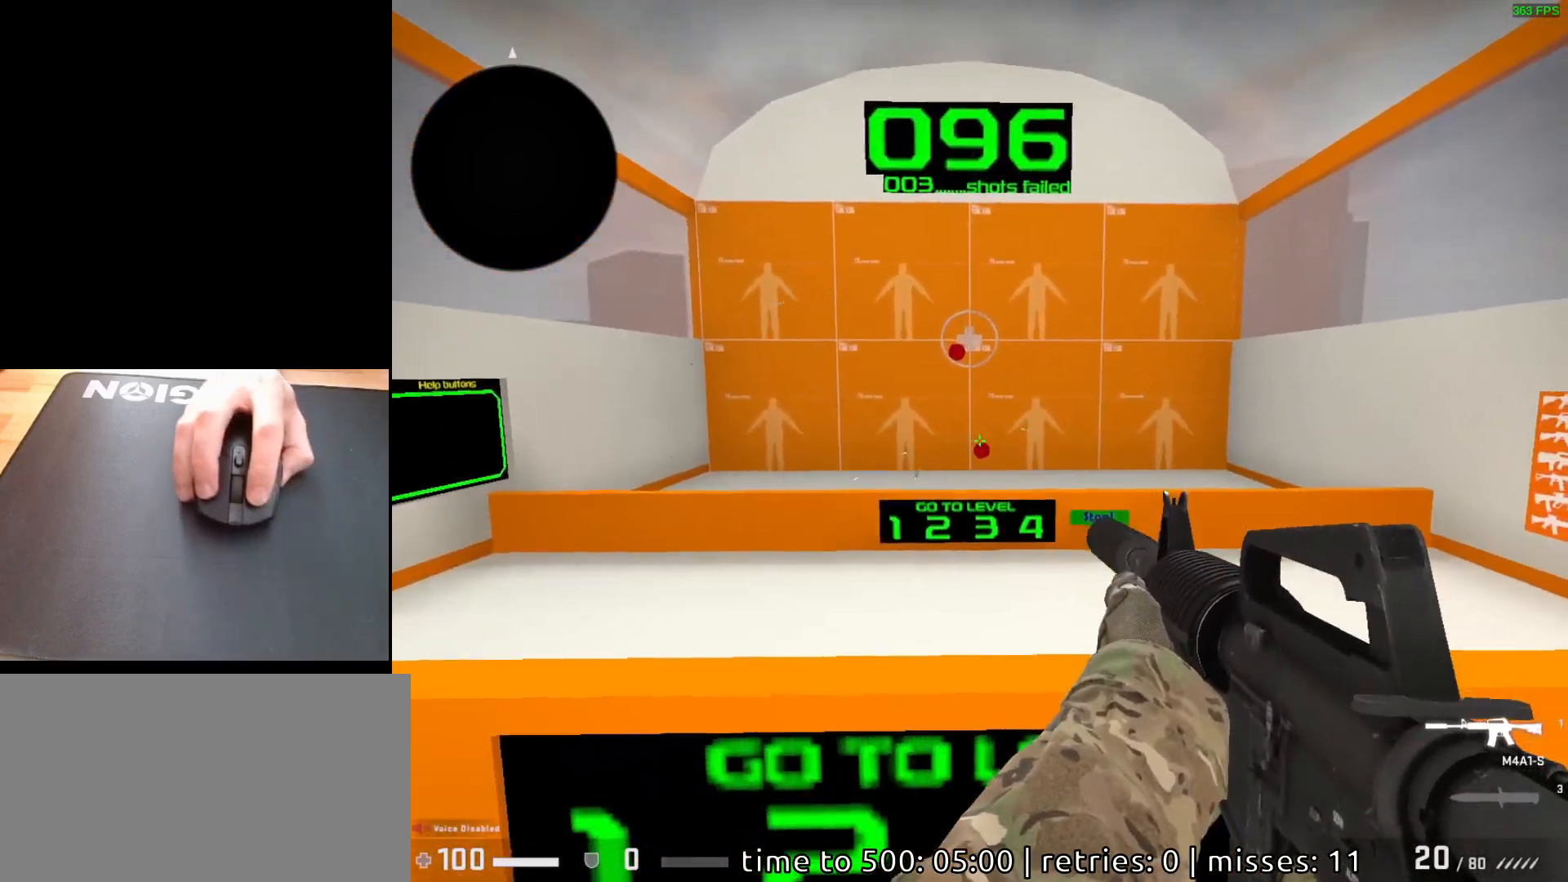
{"keys": [], "mouse": [], "events": [[167, "mouse_left", "down"], [217, "mouse_left", "up"]]}
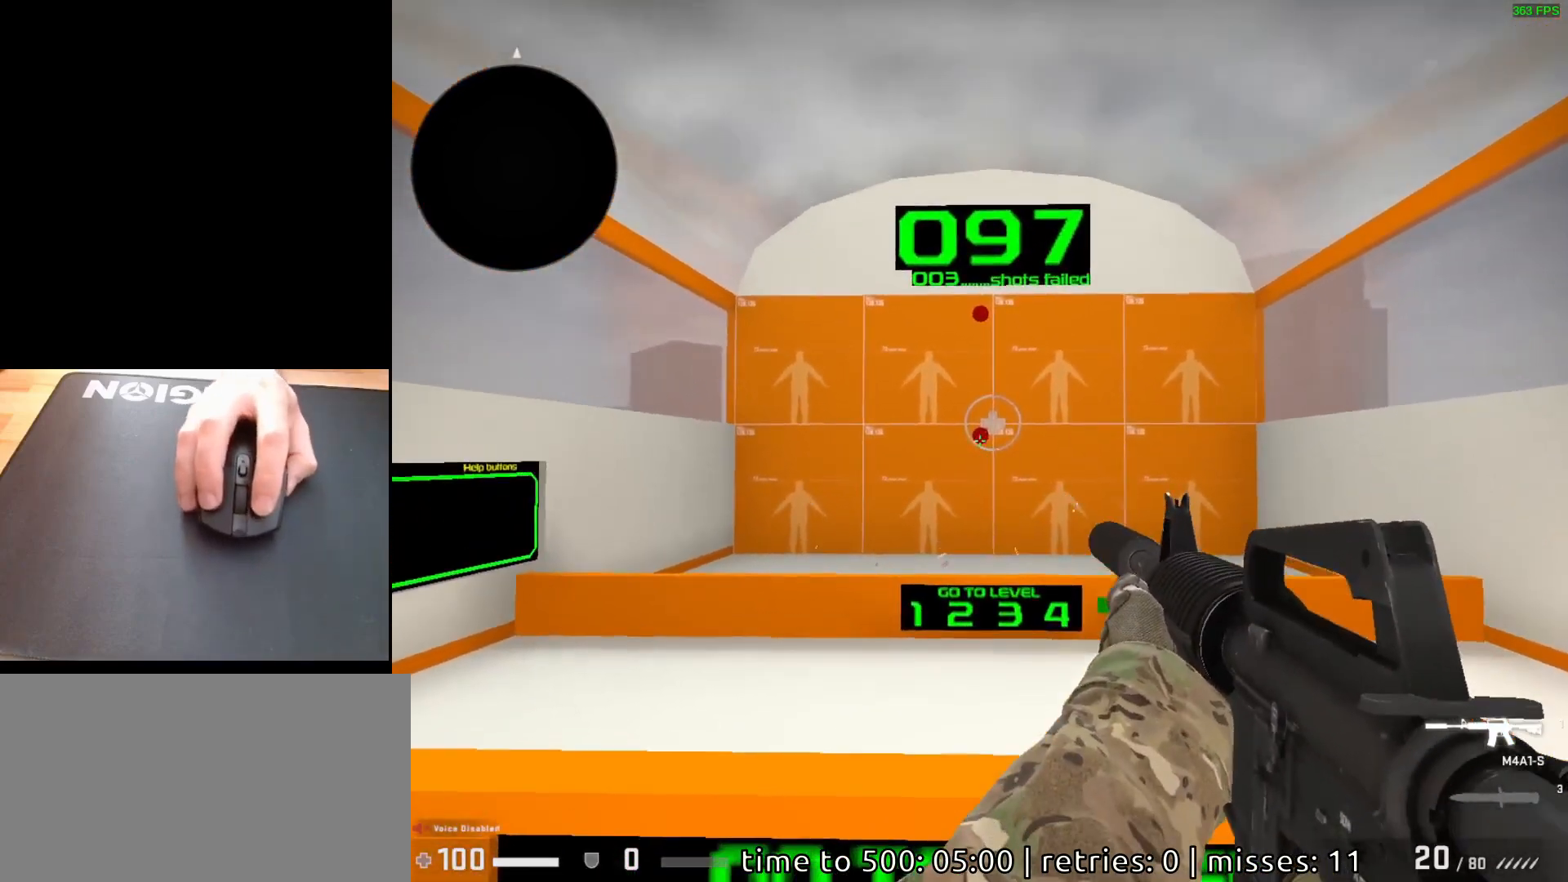
{"keys": [], "mouse": [], "events": [[150, "mouse_left", "down"], [233, "mouse_left", "up"]]}